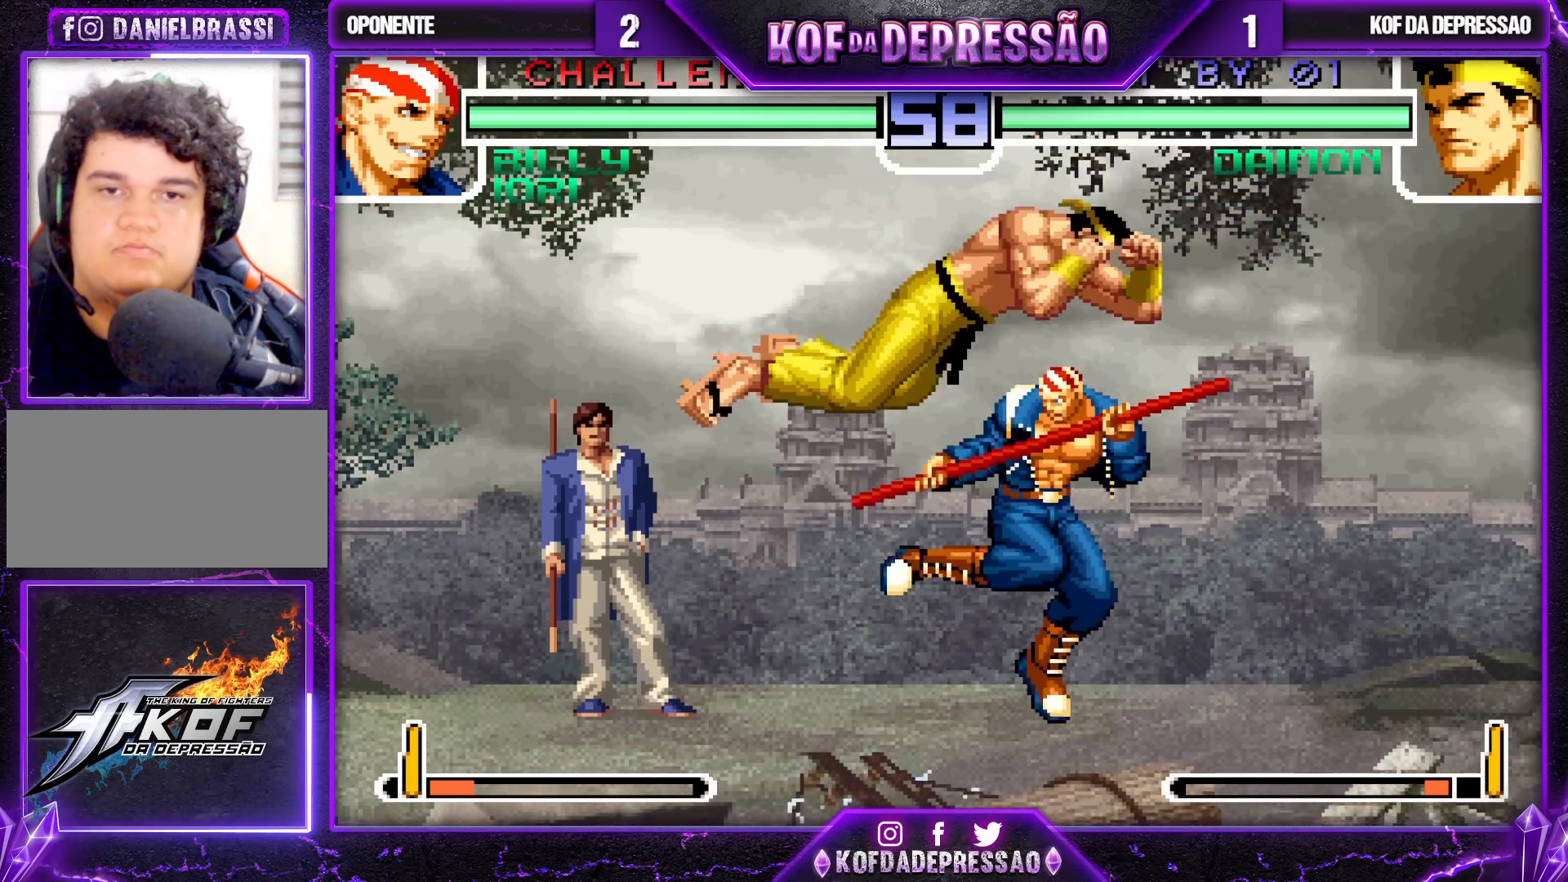
Gameplay with a controller (arcade stick); each line is a JSON object with the inputs held at the frame after it. "events" lists button and stick changes between this image and that frame as [ms after this image, input, new state], when the widget could be followed in between. Not read: L3 R3.
{"buttons": [], "left_stick": "left", "events": [[217, "left_stick", "right"], [267, "R1", "down"], [400, "R1", "up"], [400, "left_stick", "down"], [450, "left_stick", "left"]]}
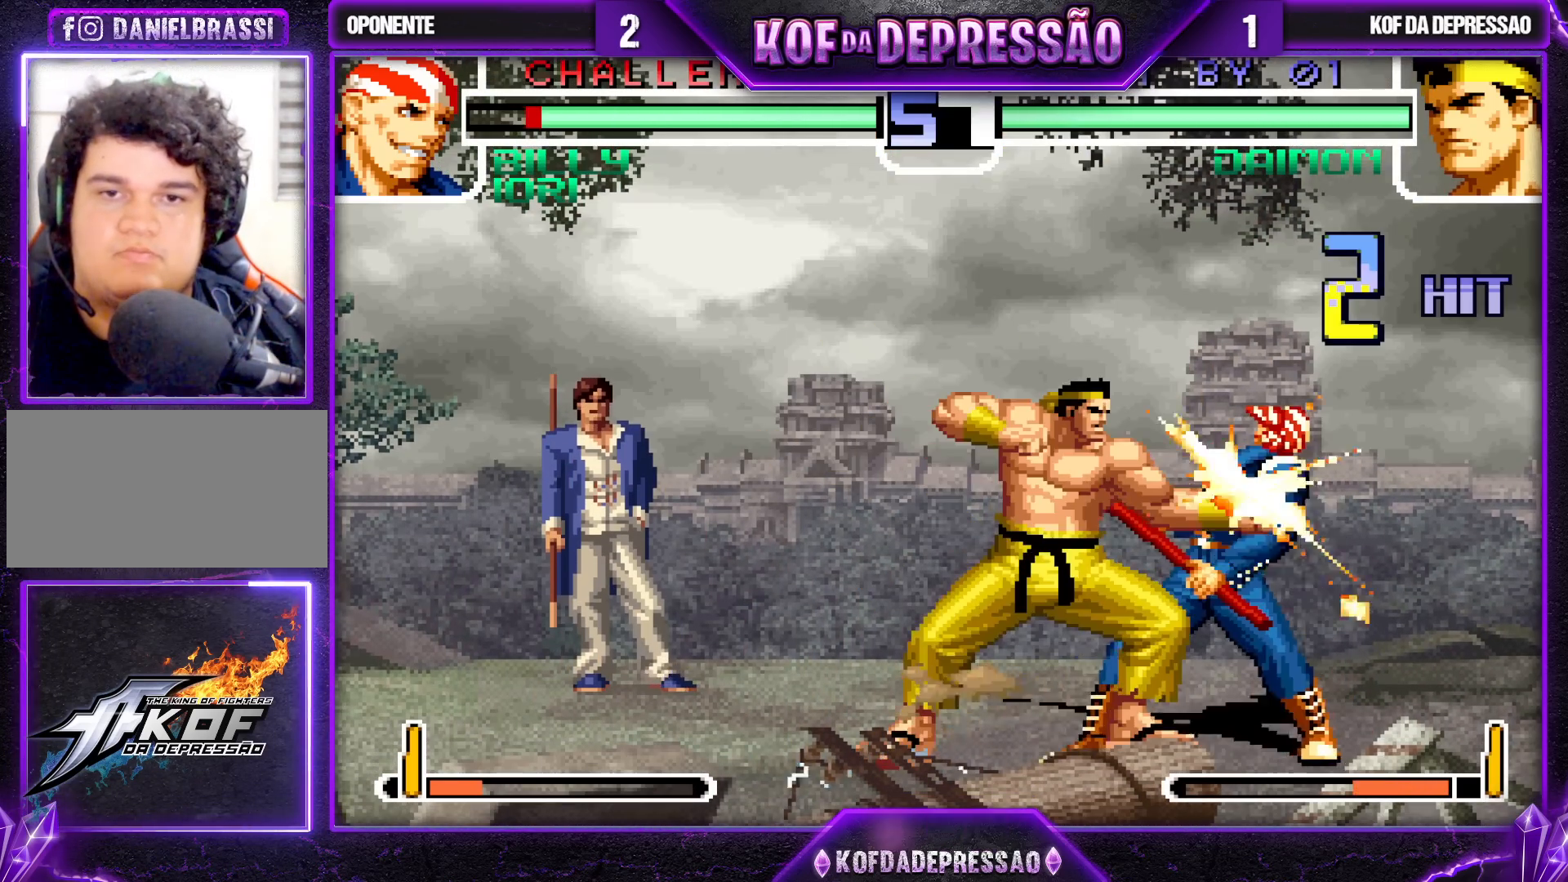
{"buttons": ["CROSS"], "left_stick": "center", "events": [[33, "left_stick", "right"], [50, "R1", "down"], [117, "R1", "up"], [150, "left_stick", "center"], [300, "CROSS", "down"], [383, "CROSS", "up"], [500, "CROSS", "down"]]}
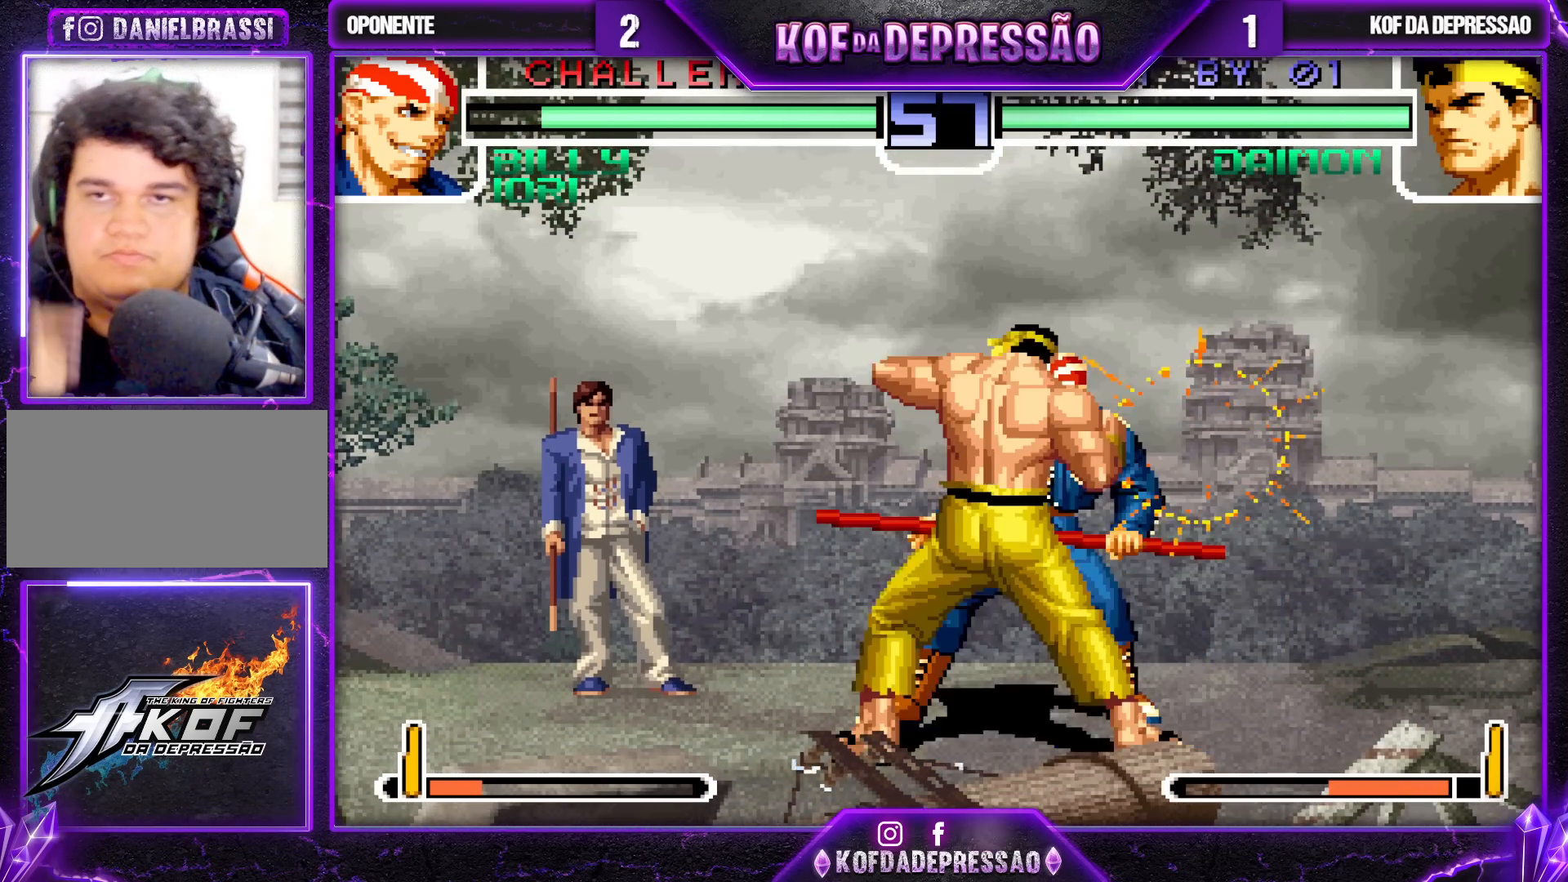
{"buttons": [], "left_stick": "center", "events": [[83, "CROSS", "up"], [217, "TRIANGLE", "down"], [233, "CROSS", "down"], [233, "SQUARE", "down"], [283, "SQUARE", "up"], [283, "TRIANGLE", "up"], [300, "CROSS", "up"], [417, "TRIANGLE", "down"], [433, "CROSS", "down"], [433, "SQUARE", "down"], [483, "CROSS", "up"], [483, "SQUARE", "up"], [483, "TRIANGLE", "up"]]}
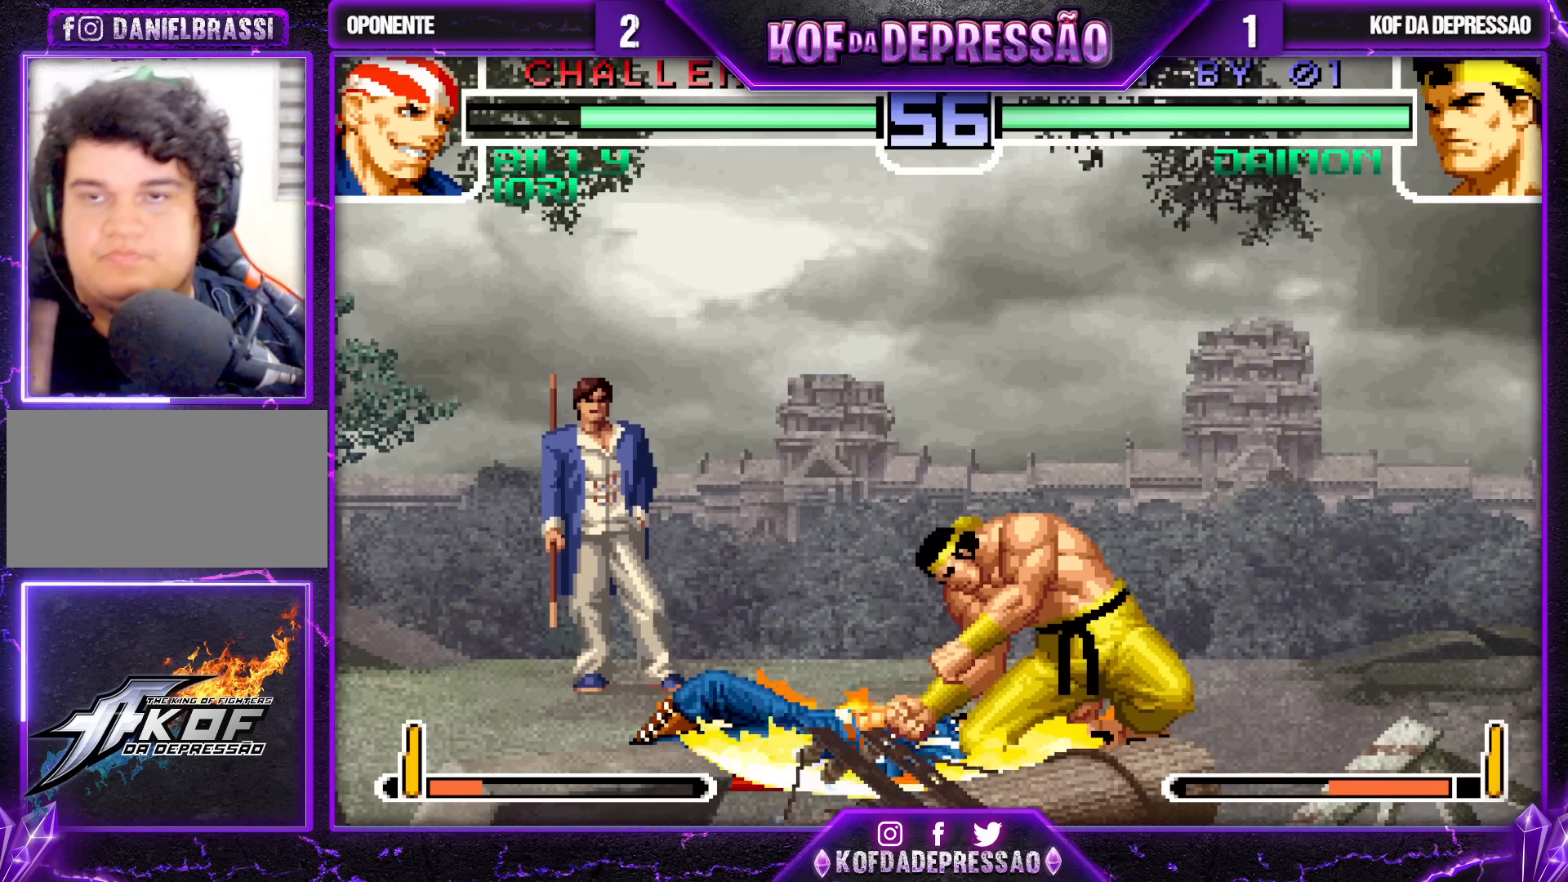
{"buttons": [], "left_stick": "center", "events": [[83, "CIRCLE", "down"], [83, "CROSS", "down"], [83, "SQUARE", "down"], [83, "TRIANGLE", "down"], [100, "CIRCLE", "up"], [100, "R1", "down"], [117, "R1", "up"], [150, "CROSS", "up"], [150, "SQUARE", "up"], [150, "TRIANGLE", "up"], [217, "CROSS", "down"], [233, "SQUARE", "down"], [233, "TRIANGLE", "down"], [300, "SQUARE", "up"], [300, "TRIANGLE", "up"], [350, "CROSS", "up"], [400, "CROSS", "down"], [467, "CROSS", "up"]]}
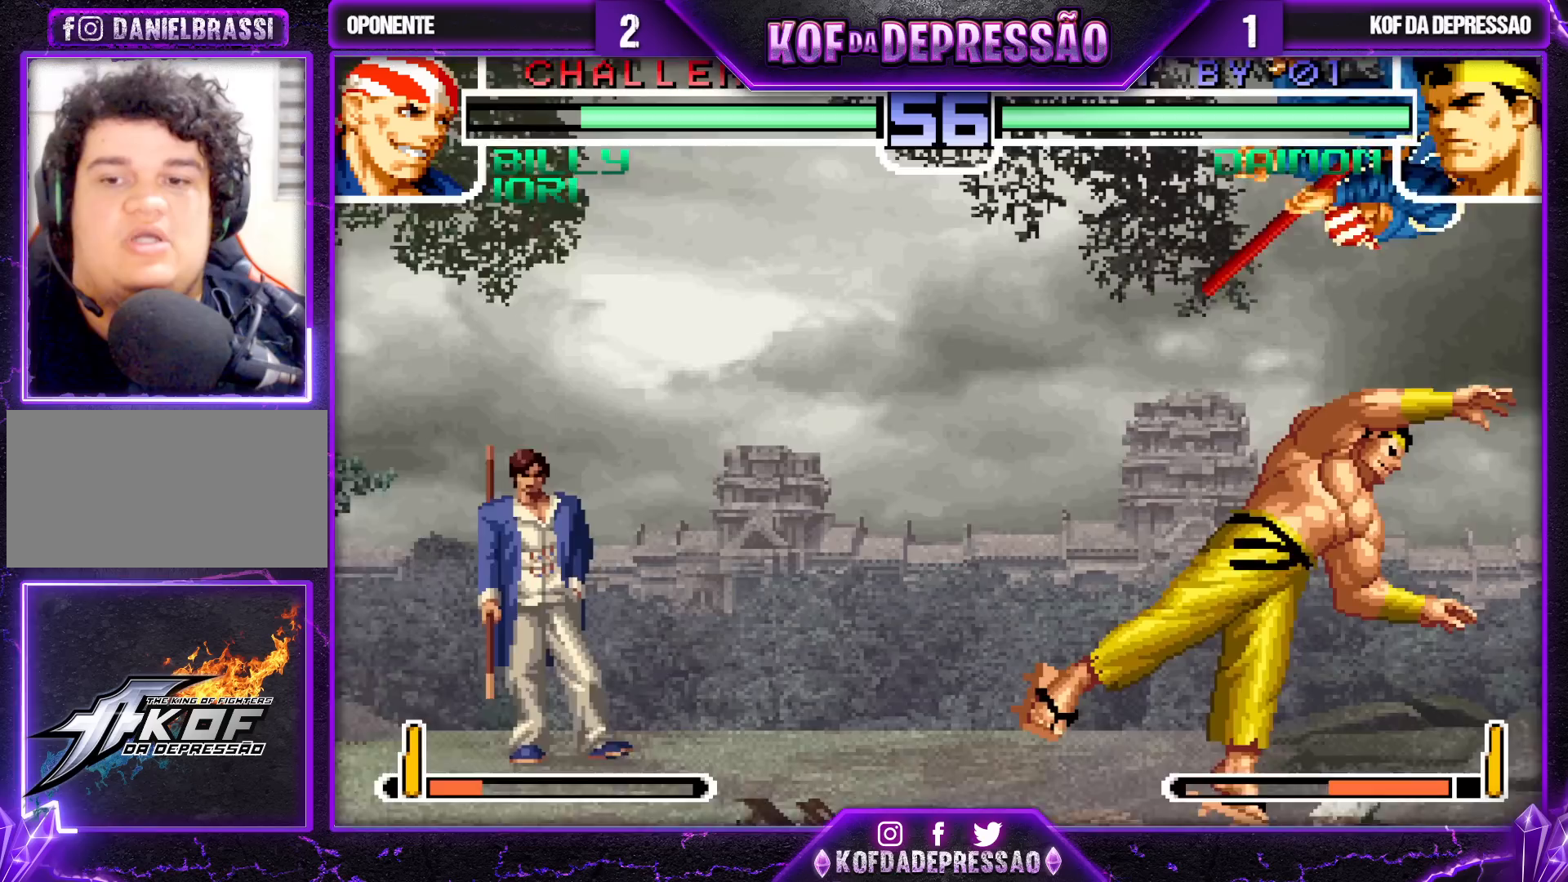
{"buttons": ["CROSS"], "left_stick": "center", "events": [[33, "CROSS", "down"], [117, "CROSS", "up"], [167, "CROSS", "down"]]}
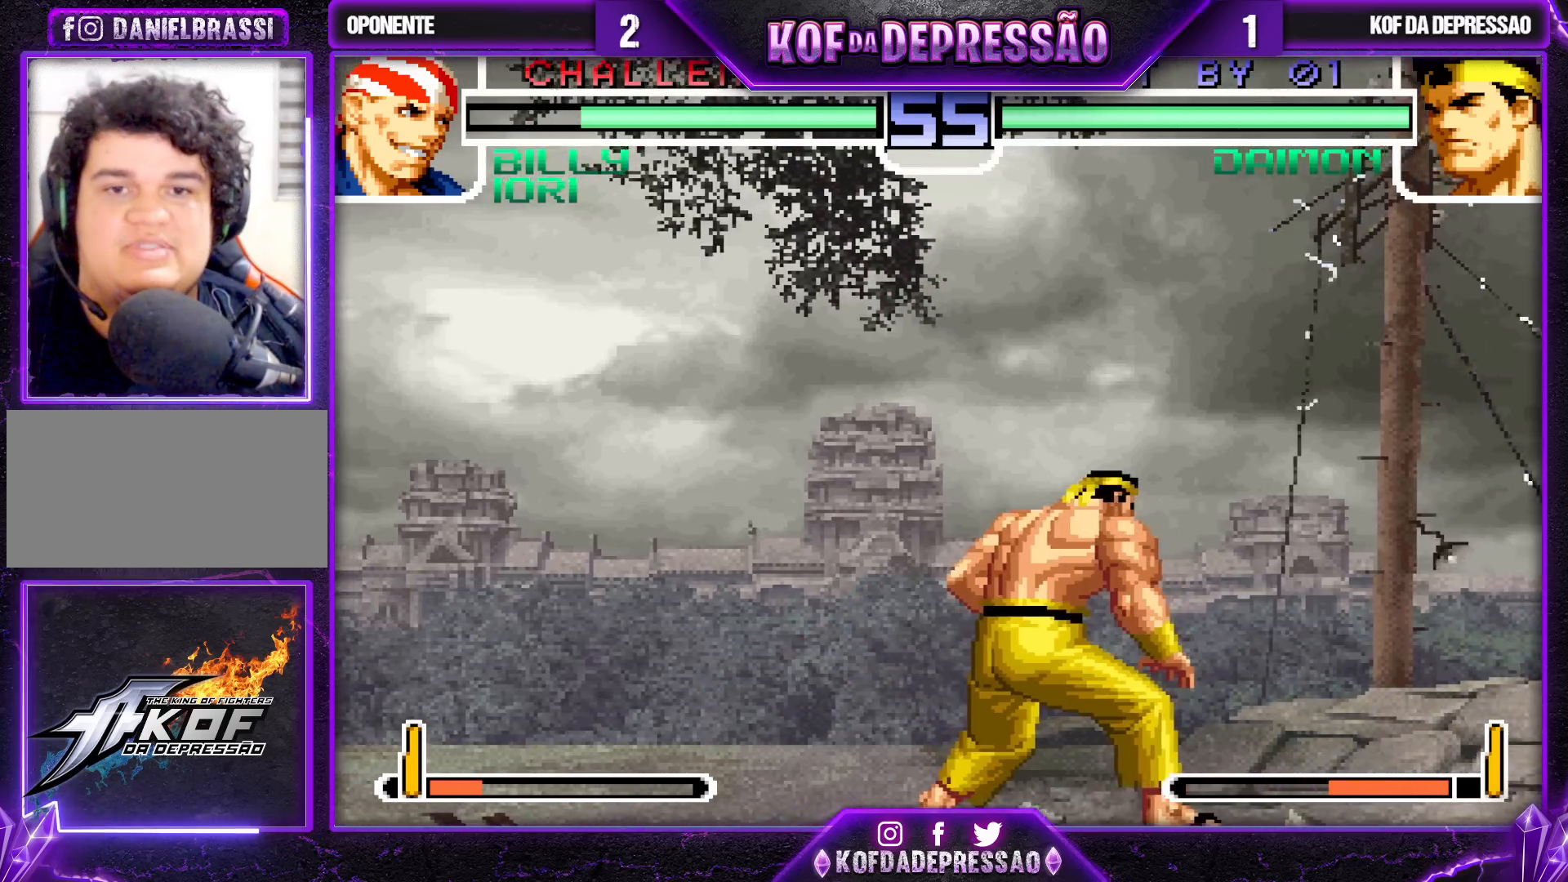
{"buttons": [], "left_stick": "center", "events": [[133, "CROSS", "up"], [433, "left_stick", "right"], [483, "left_stick", "center"]]}
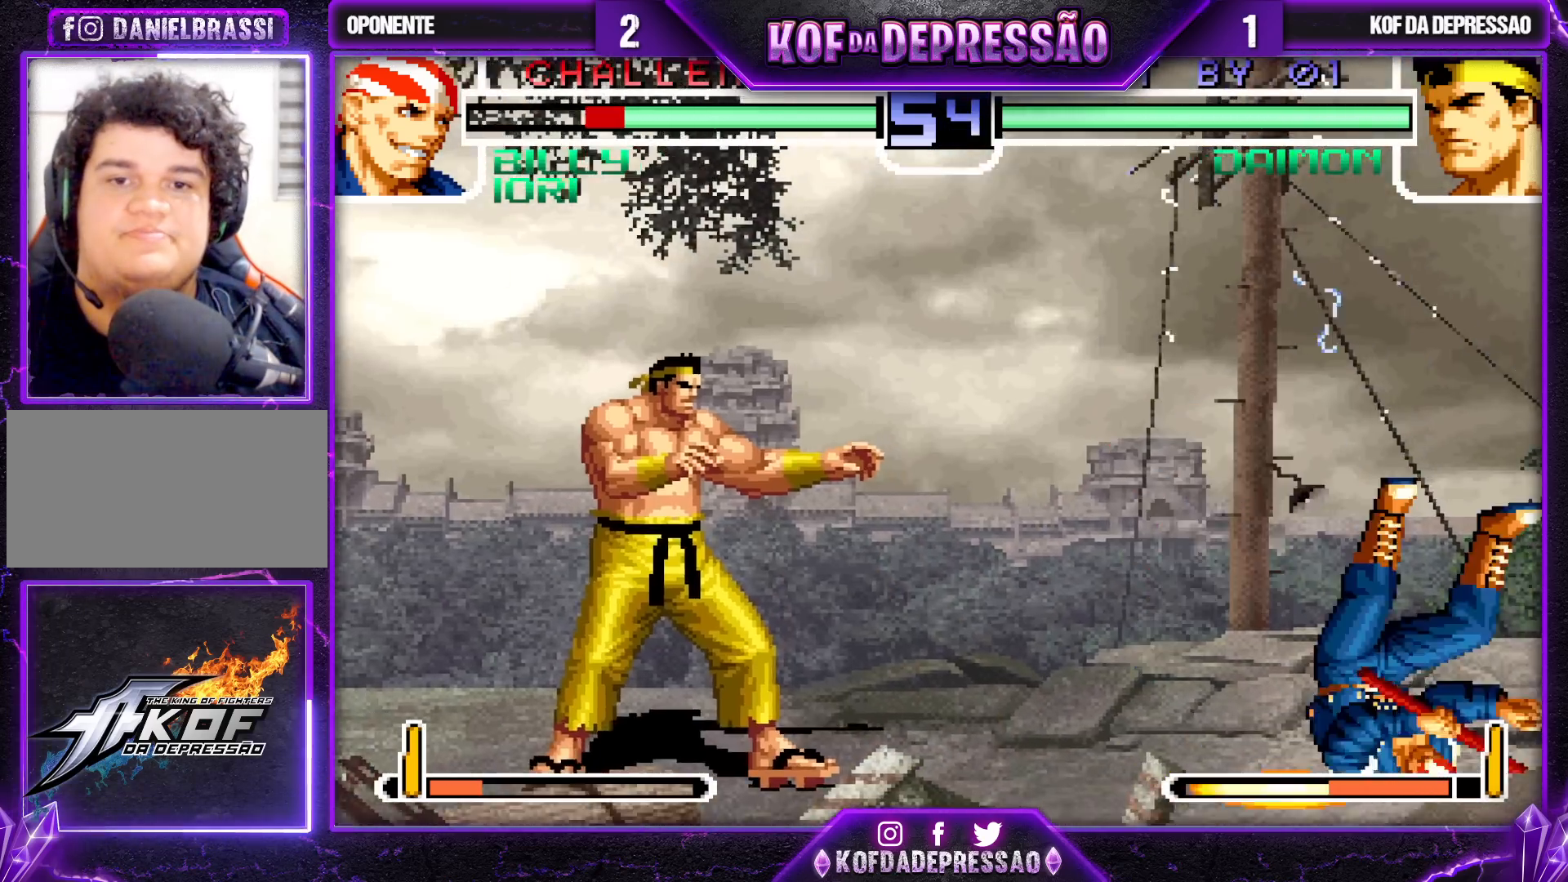
{"buttons": [], "left_stick": "right", "events": [[50, "left_stick", "right"], [183, "left_stick", "center"], [350, "left_stick", "right"], [400, "left_stick", "center"], [467, "left_stick", "right"]]}
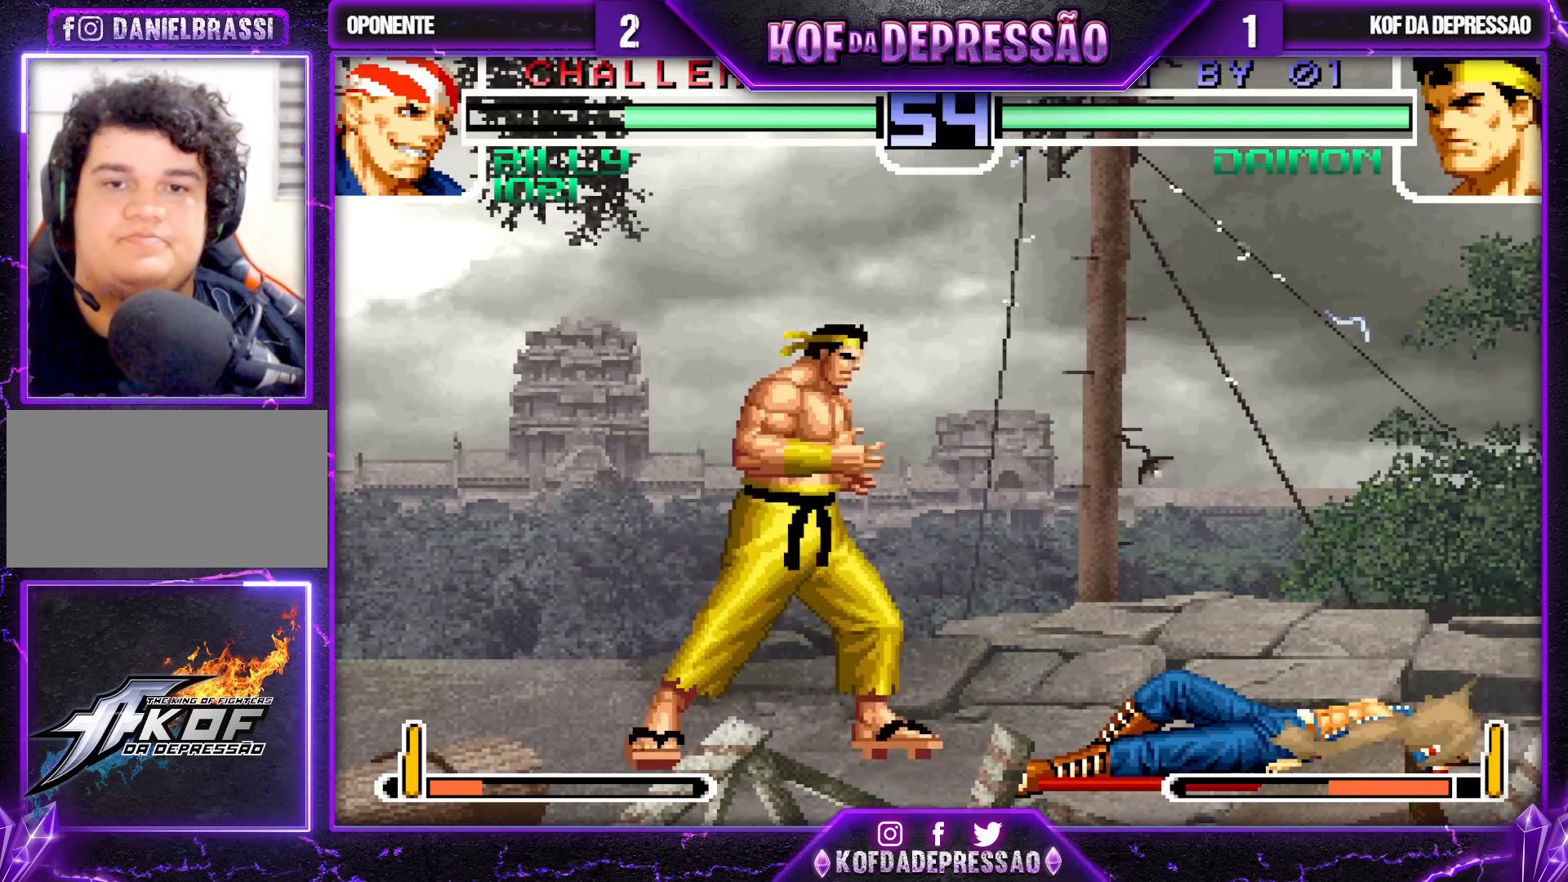
{"buttons": [], "left_stick": "center", "events": [[17, "SQUARE", "down"], [33, "TRIANGLE", "down"], [100, "SQUARE", "up"], [100, "TRIANGLE", "up"], [100, "left_stick", "center"]]}
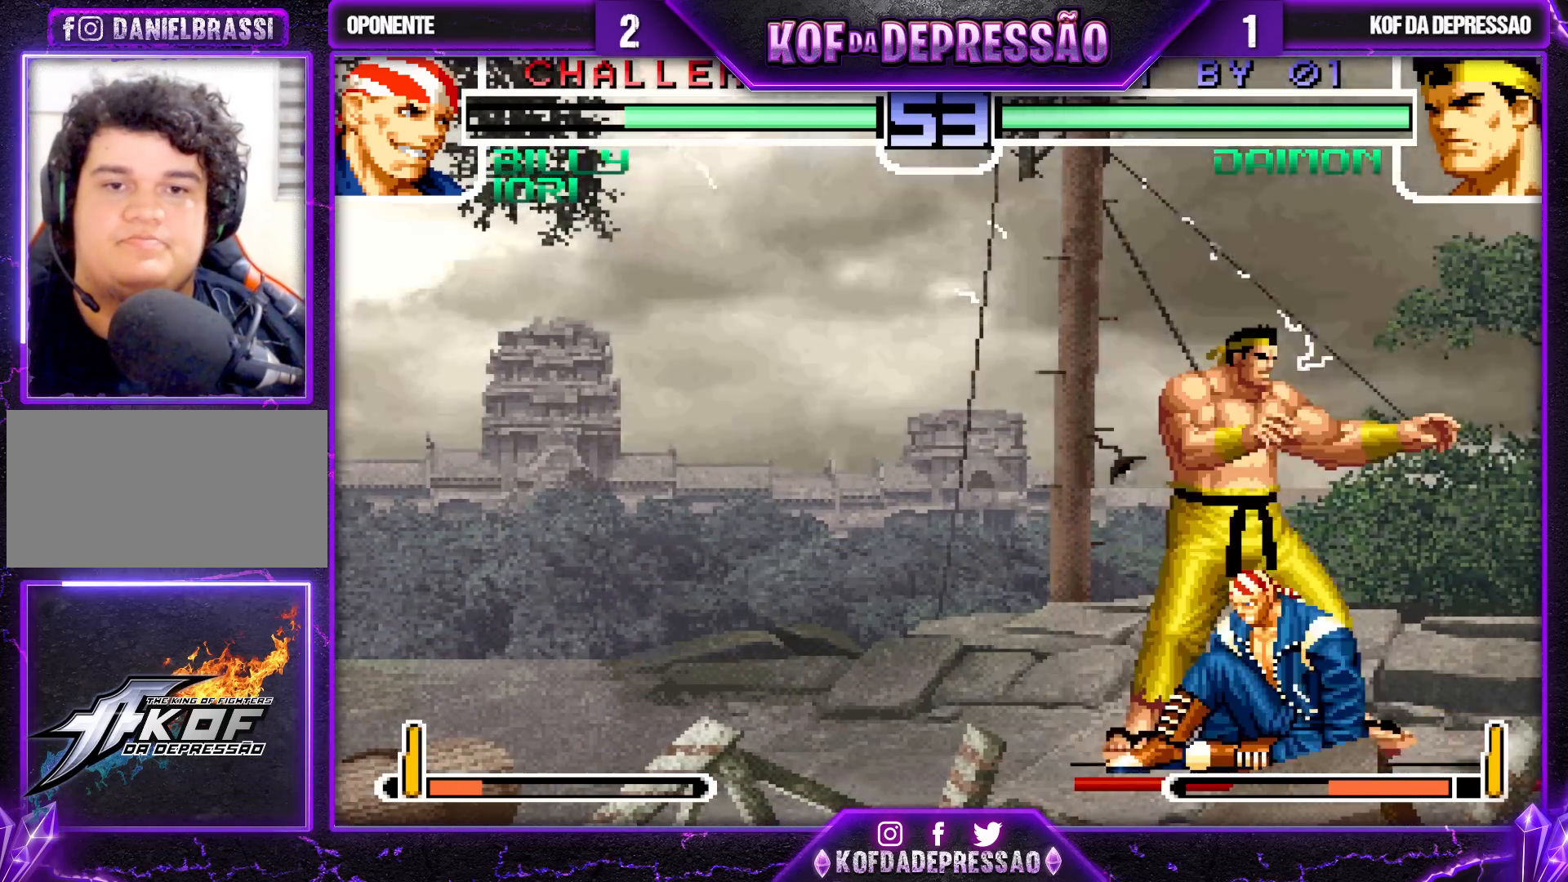
{"buttons": ["R1"], "left_stick": "left", "events": [[167, "R1", "down"], [283, "R1", "up"], [350, "left_stick", "down"], [417, "left_stick", "left"], [450, "R1", "down"]]}
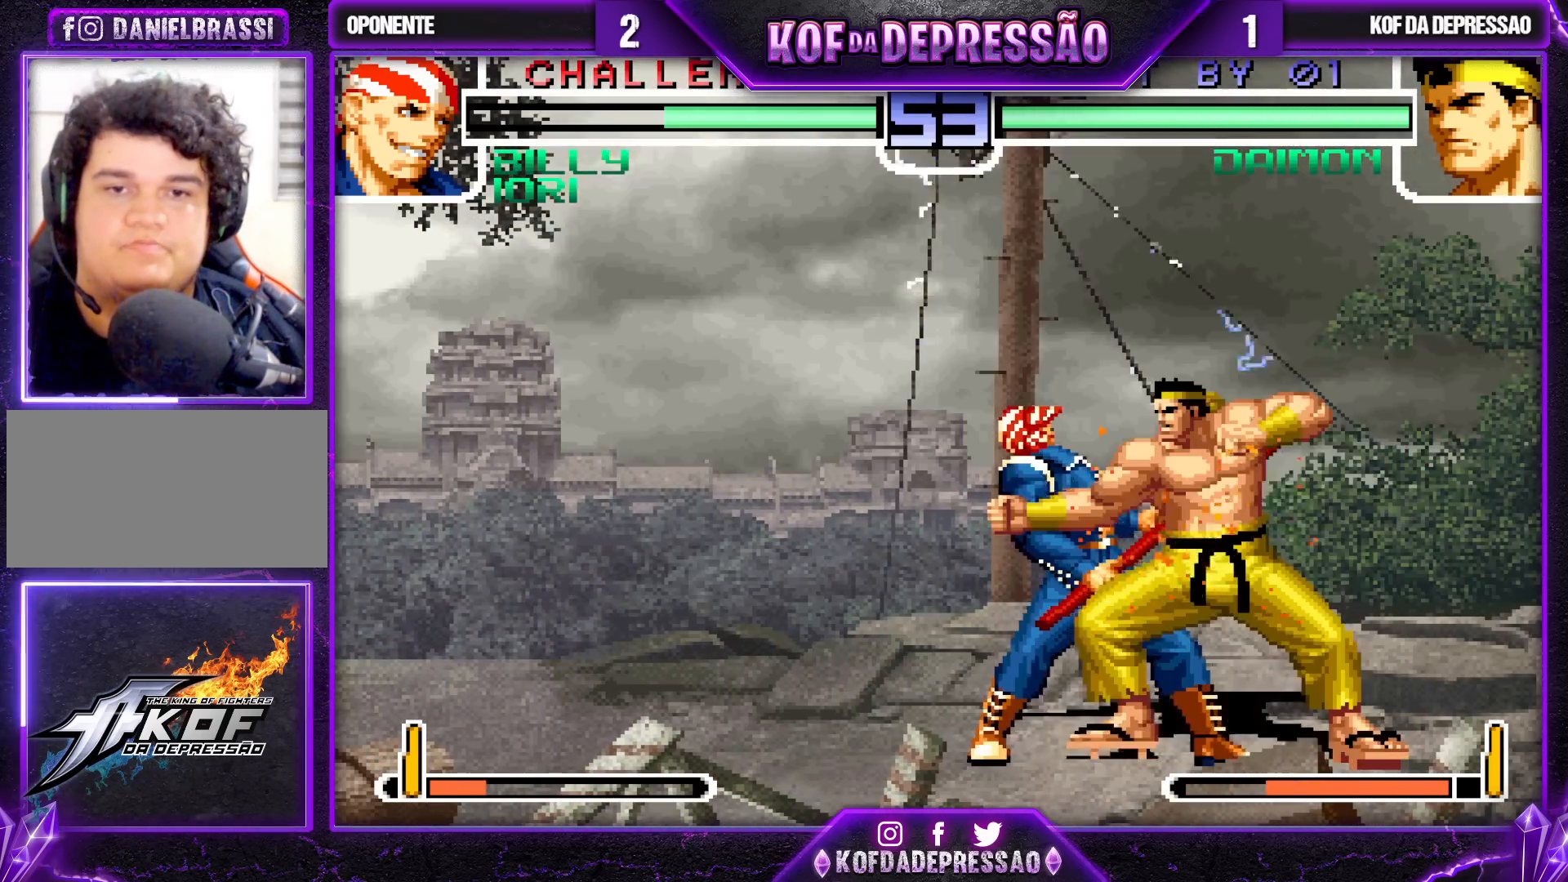
{"buttons": [], "left_stick": "center", "events": [[33, "left_stick", "center"], [83, "R1", "up"], [383, "CROSS", "down"], [483, "CROSS", "up"]]}
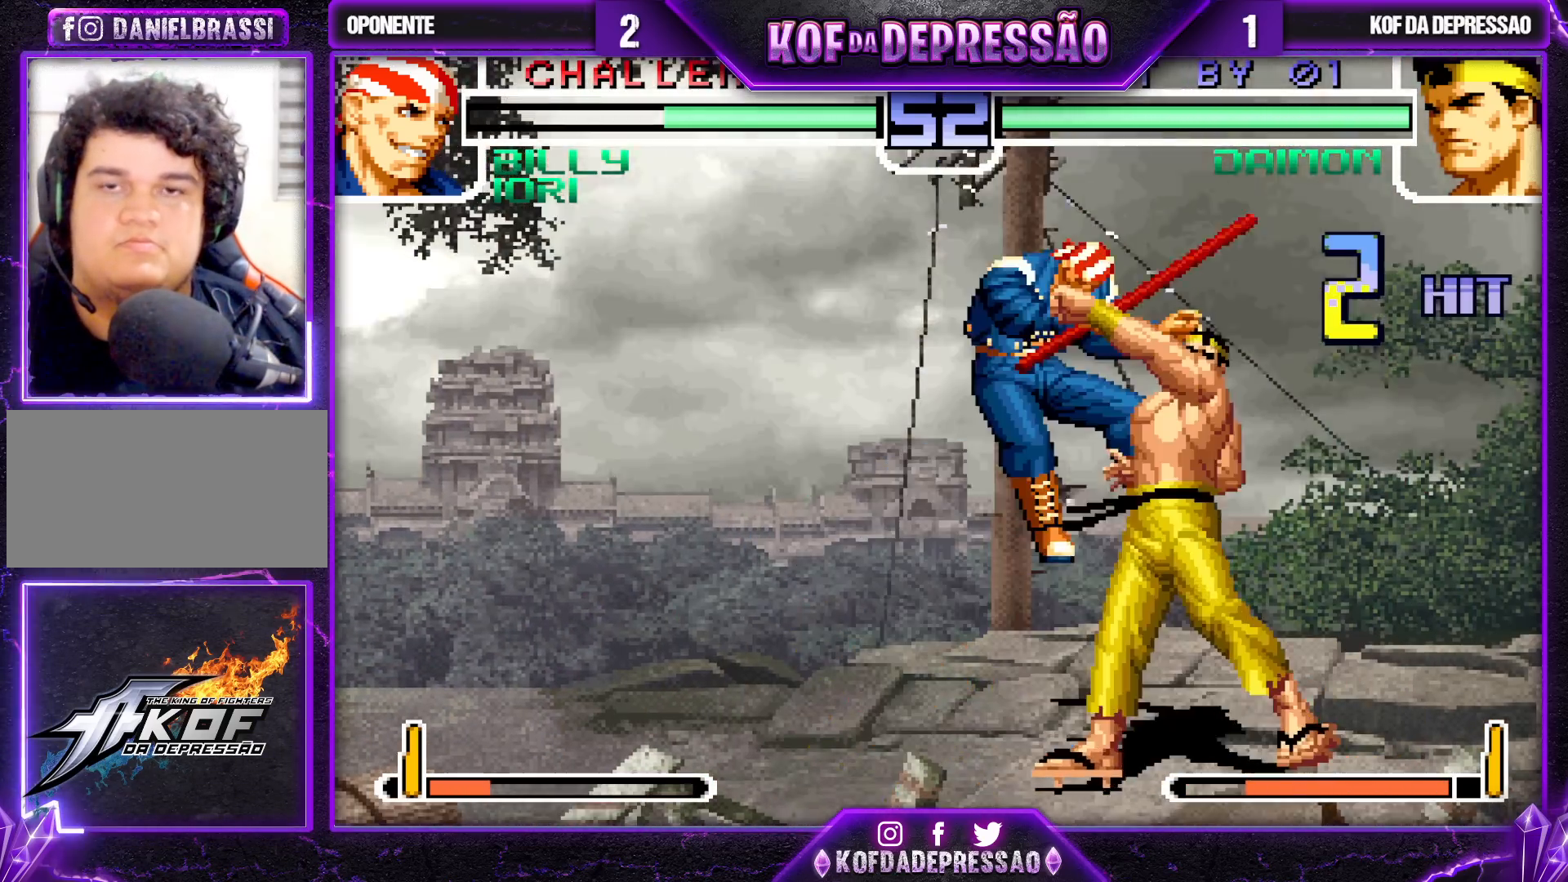
{"buttons": ["CROSS", "SQUARE", "TRIANGLE"], "left_stick": "center", "events": [[67, "SQUARE", "down"], [67, "TRIANGLE", "down"], [83, "CROSS", "down"], [117, "SQUARE", "up"], [117, "TRIANGLE", "up"], [183, "CROSS", "up"], [217, "SQUARE", "down"], [217, "TRIANGLE", "down"], [267, "CROSS", "down"]]}
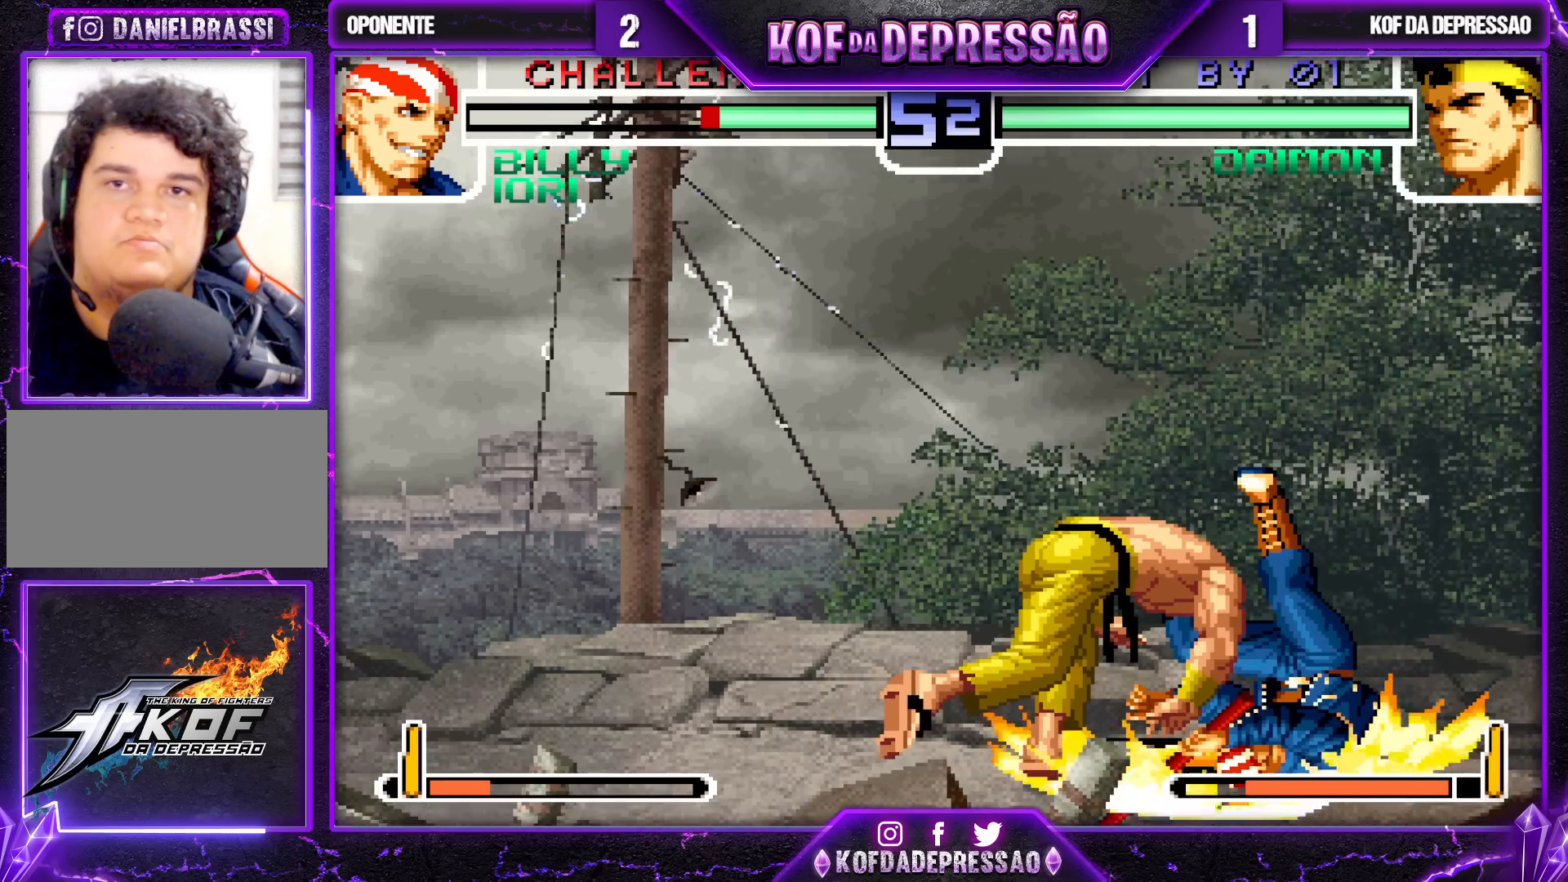
{"buttons": [], "left_stick": "right", "events": [[317, "CROSS", "up"], [317, "TRIANGLE", "up"], [333, "SQUARE", "up"], [467, "left_stick", "right"]]}
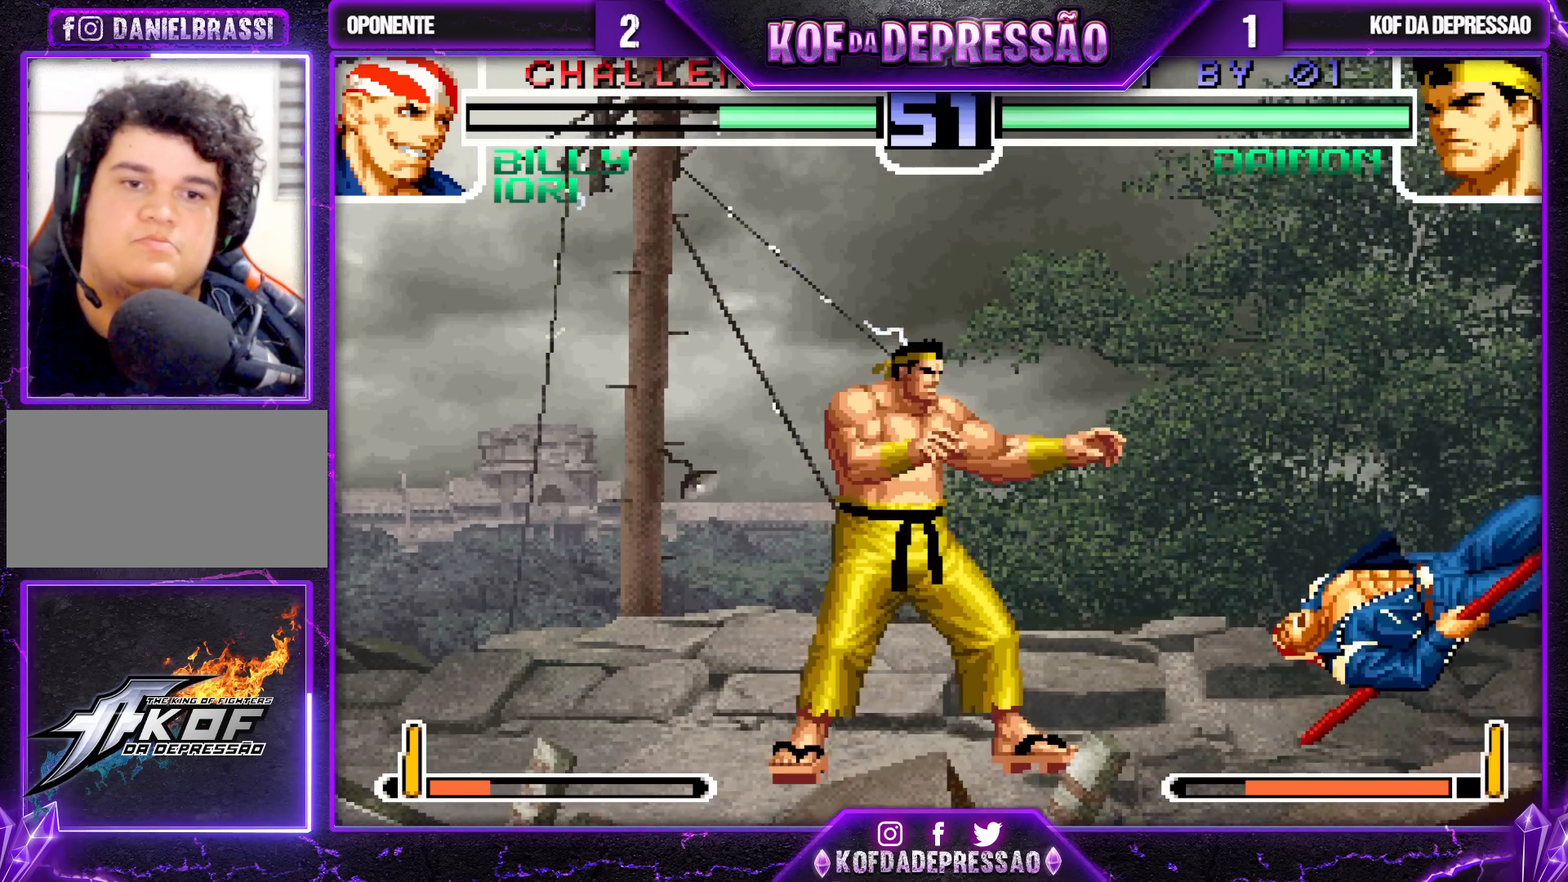
{"buttons": [], "left_stick": "up-right", "events": [[150, "left_stick", "center"], [200, "left_stick", "right"], [433, "left_stick", "up-right"]]}
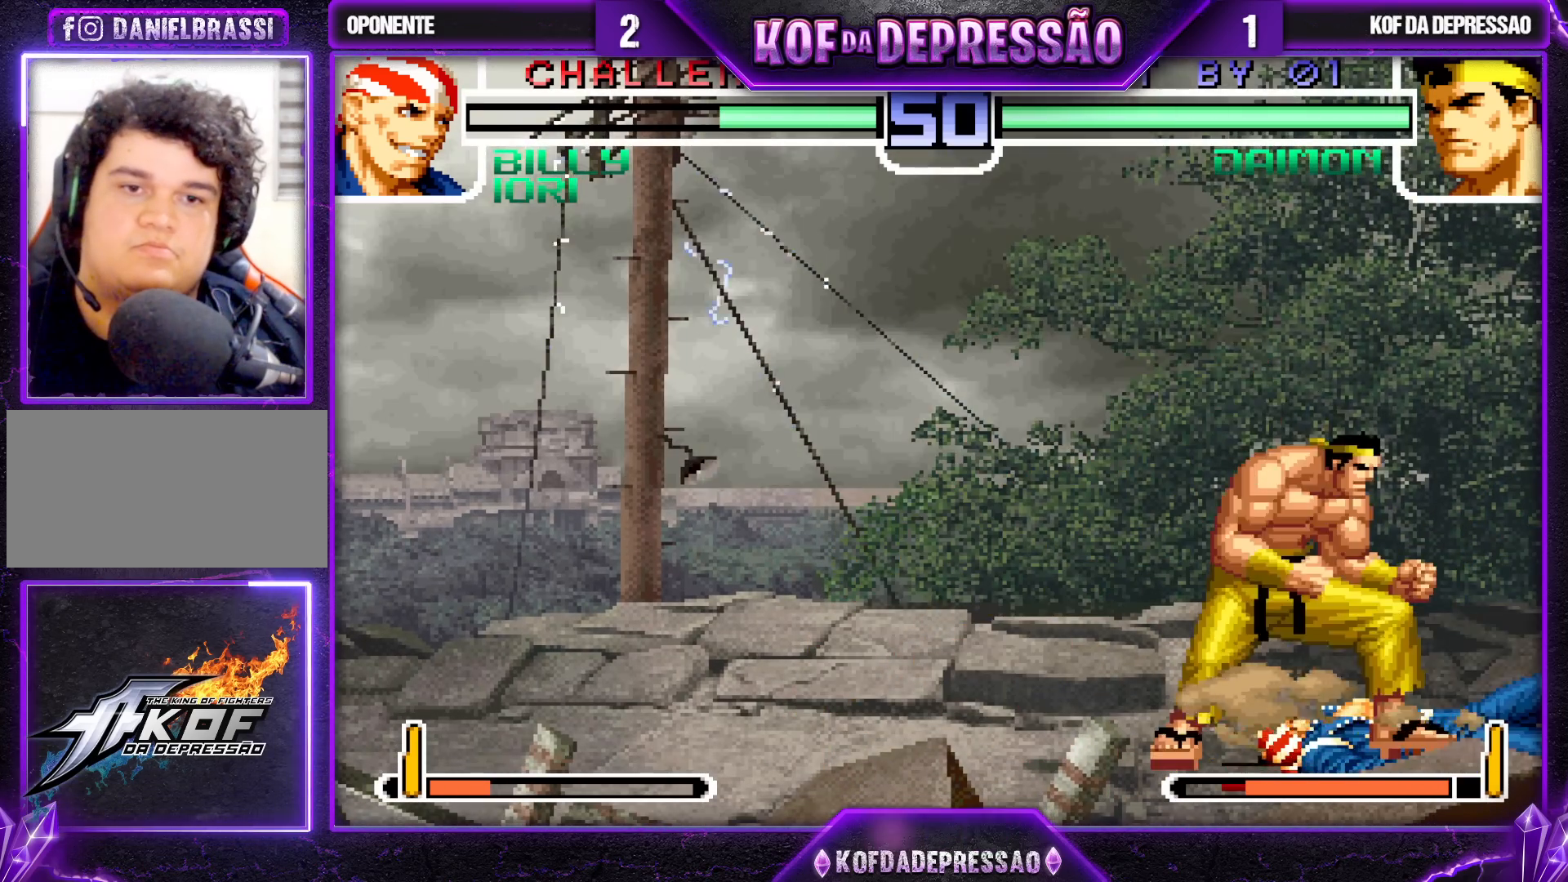
{"buttons": [], "left_stick": "center", "events": [[150, "left_stick", "center"], [300, "TRIANGLE", "down"], [367, "TRIANGLE", "up"]]}
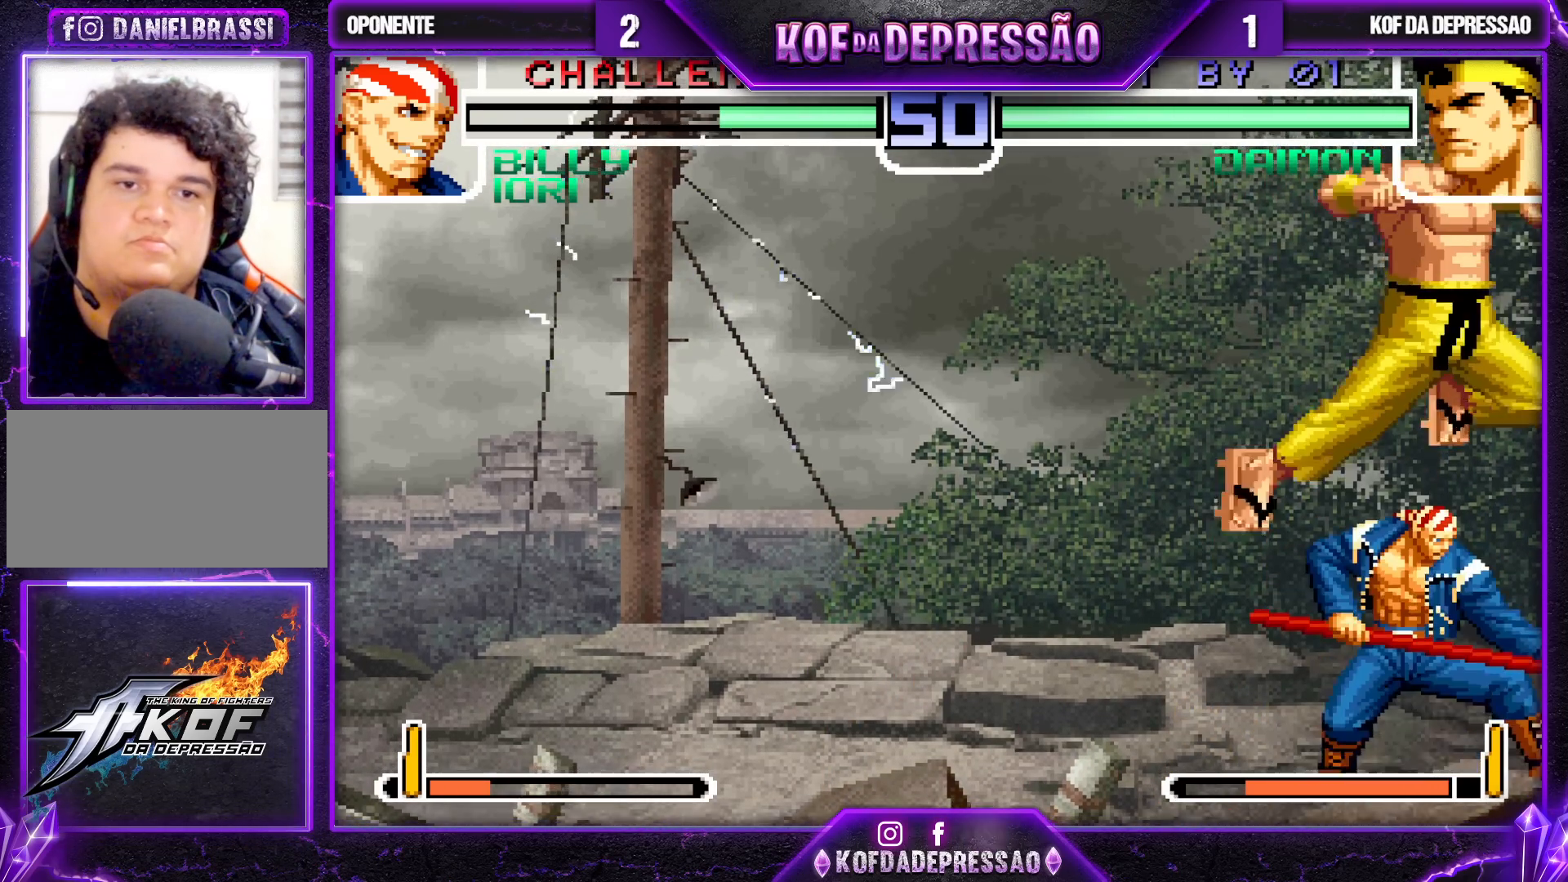
{"buttons": ["CROSS"], "left_stick": "right", "events": [[200, "left_stick", "right"], [267, "left_stick", "center"], [317, "left_stick", "right"], [383, "left_stick", "down"], [467, "CROSS", "down"], [483, "left_stick", "right"]]}
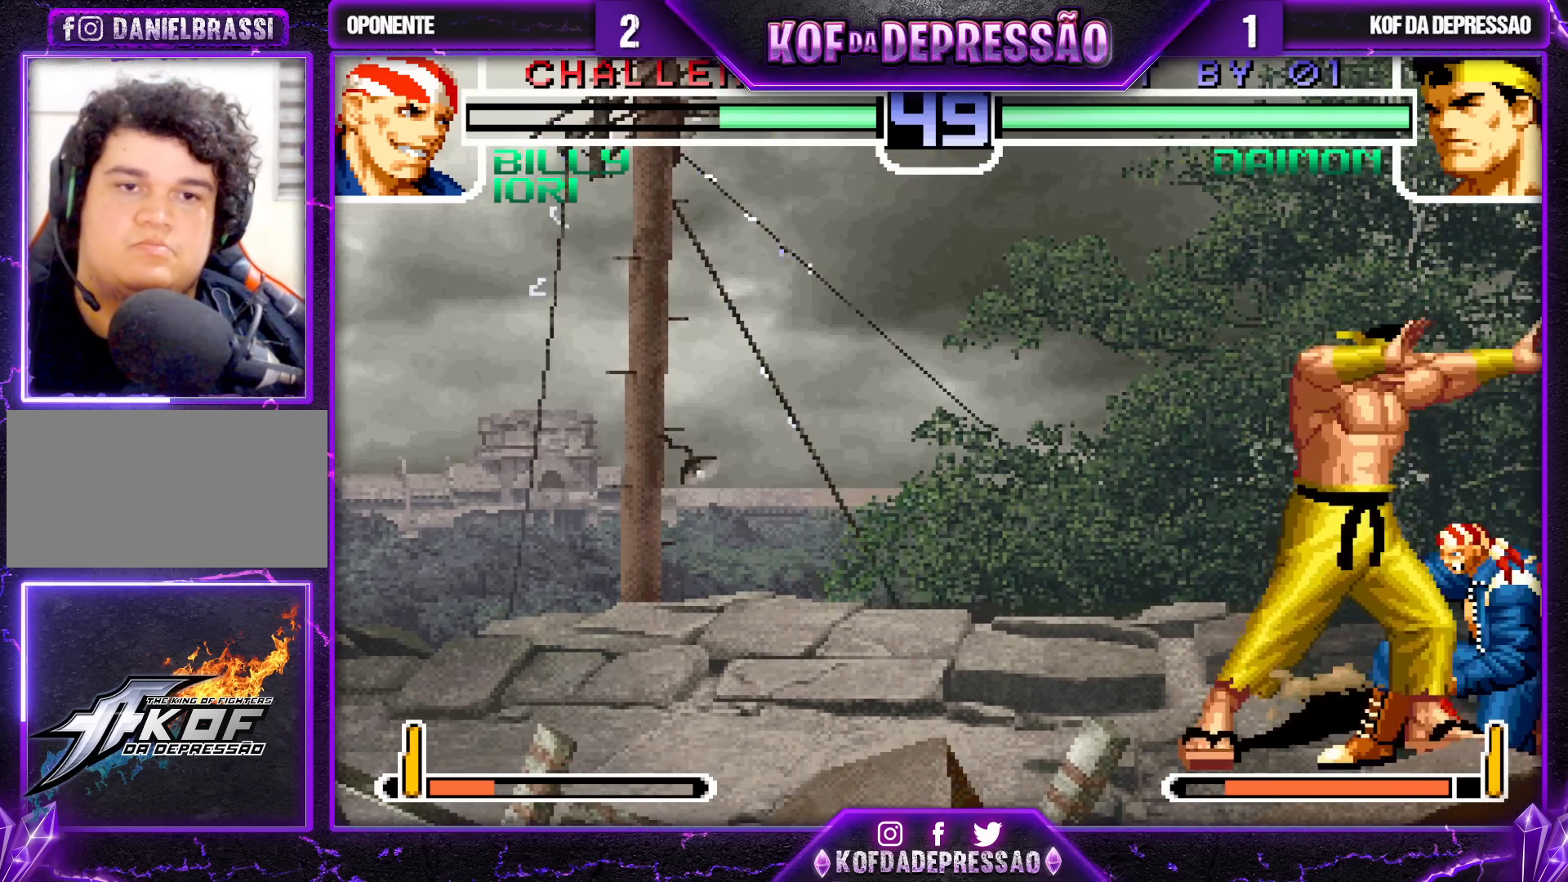
{"buttons": [], "left_stick": "center", "events": [[67, "left_stick", "center"], [83, "CROSS", "up"]]}
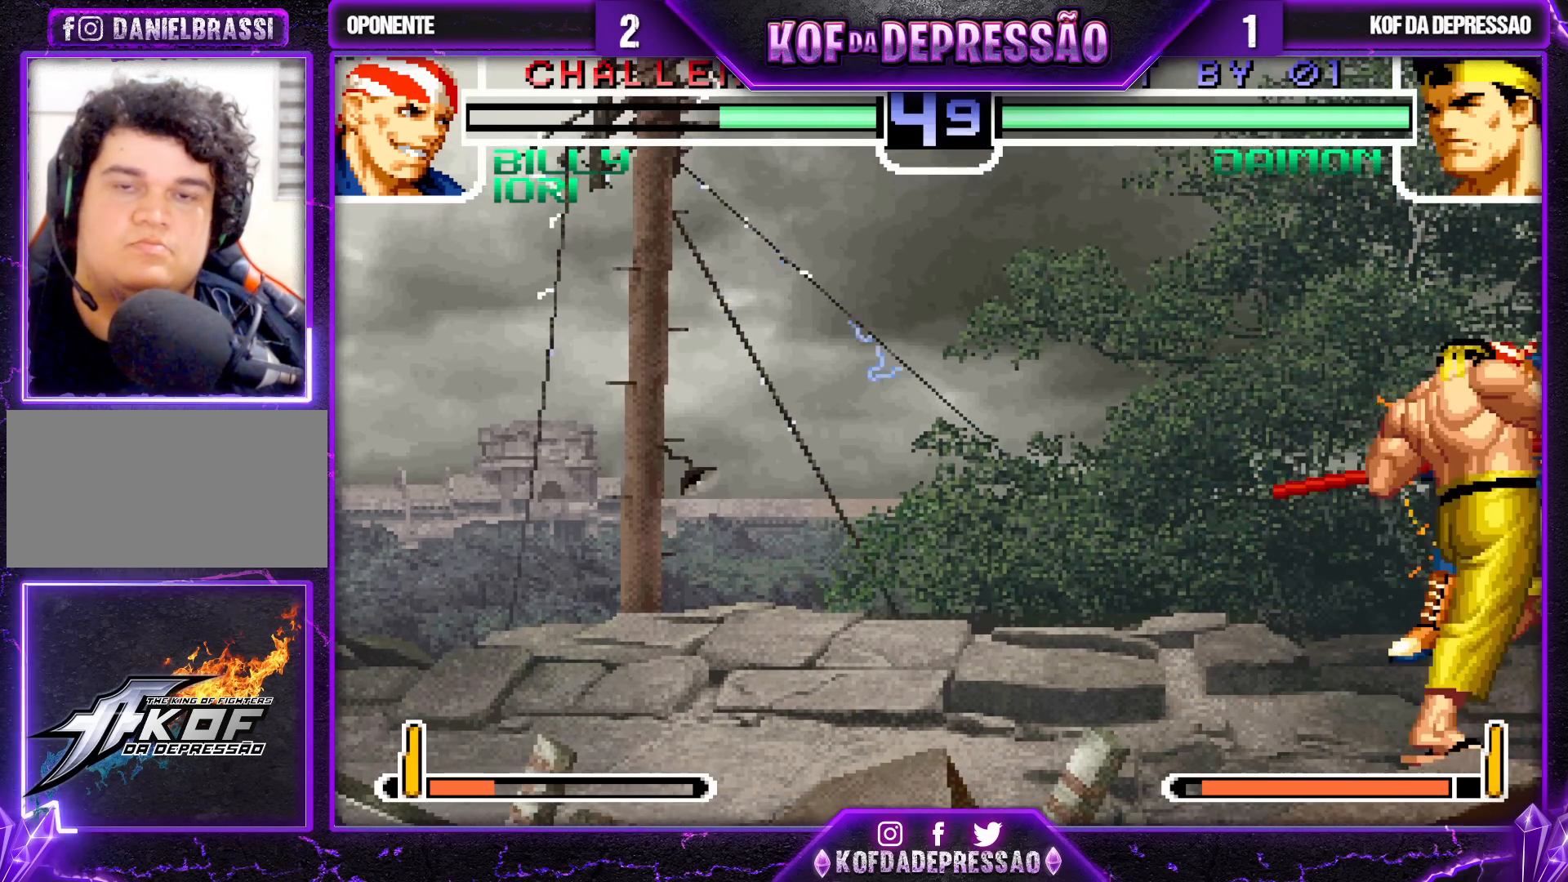
{"buttons": [], "left_stick": "center", "events": [[200, "CROSS", "down"], [283, "CROSS", "up"], [400, "CROSS", "down"], [500, "CROSS", "up"]]}
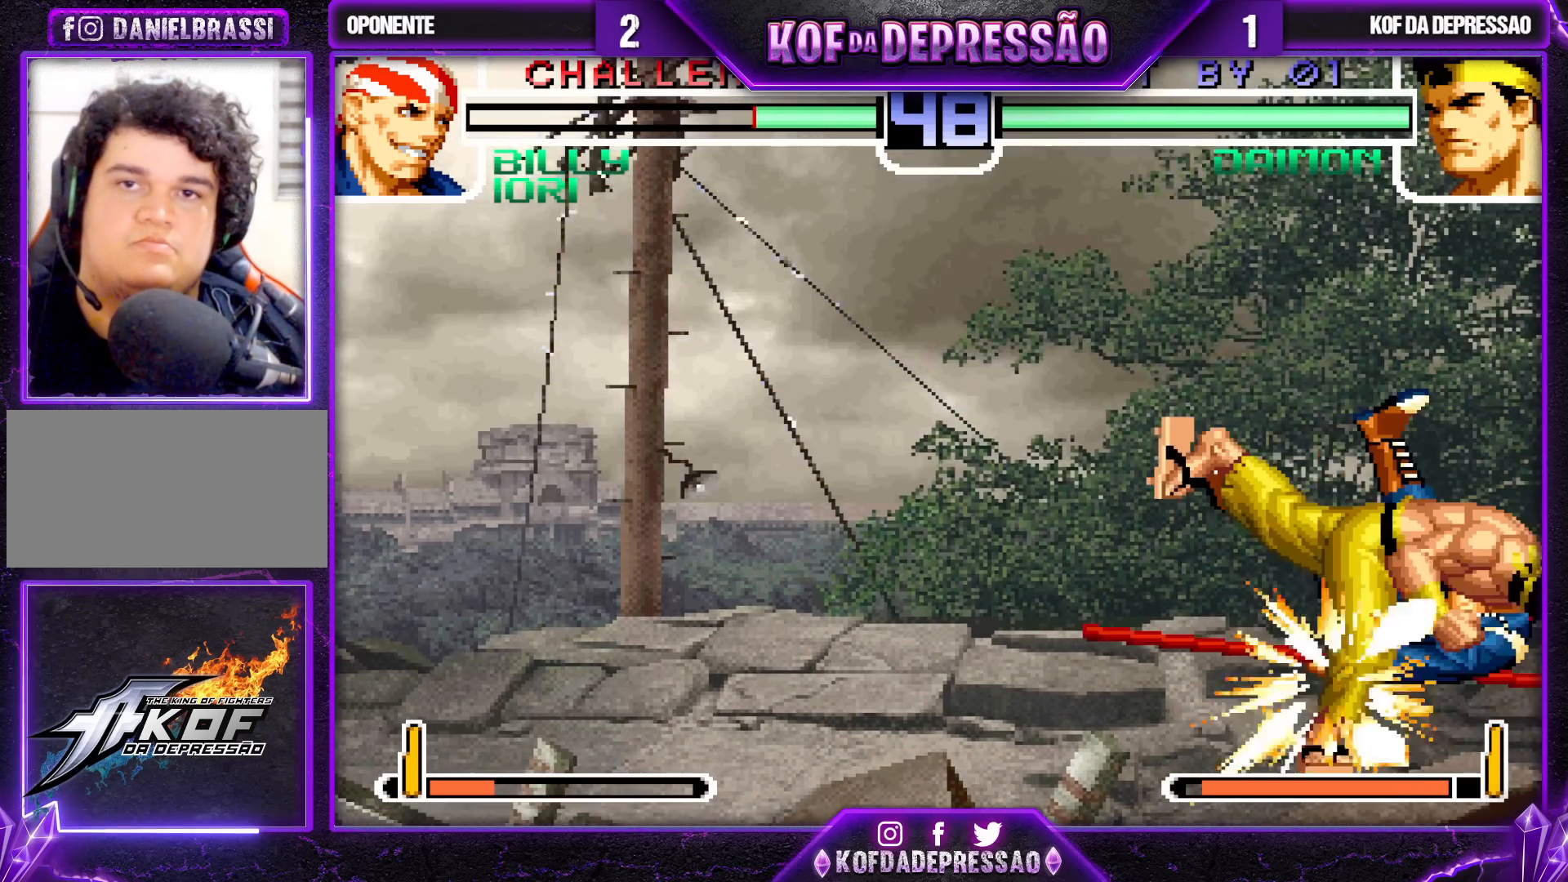
{"buttons": ["CROSS"], "left_stick": "center", "events": [[100, "CROSS", "down"], [183, "CROSS", "up"], [283, "CROSS", "down"], [350, "CROSS", "up"], [400, "CROSS", "down"]]}
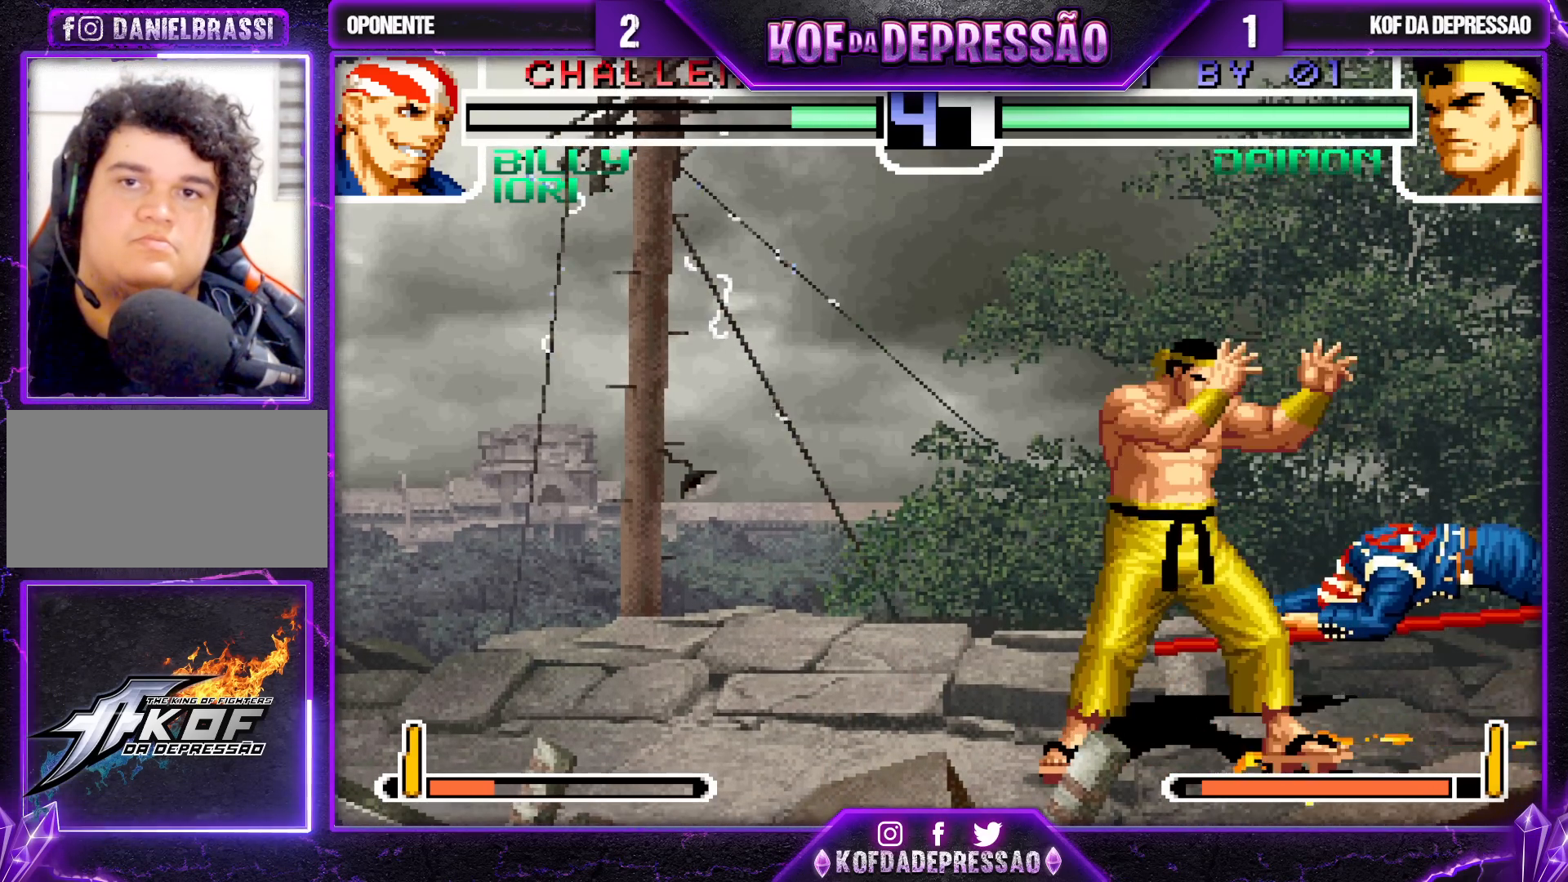
{"buttons": [], "left_stick": "right", "events": [[100, "CROSS", "up"], [317, "left_stick", "right"]]}
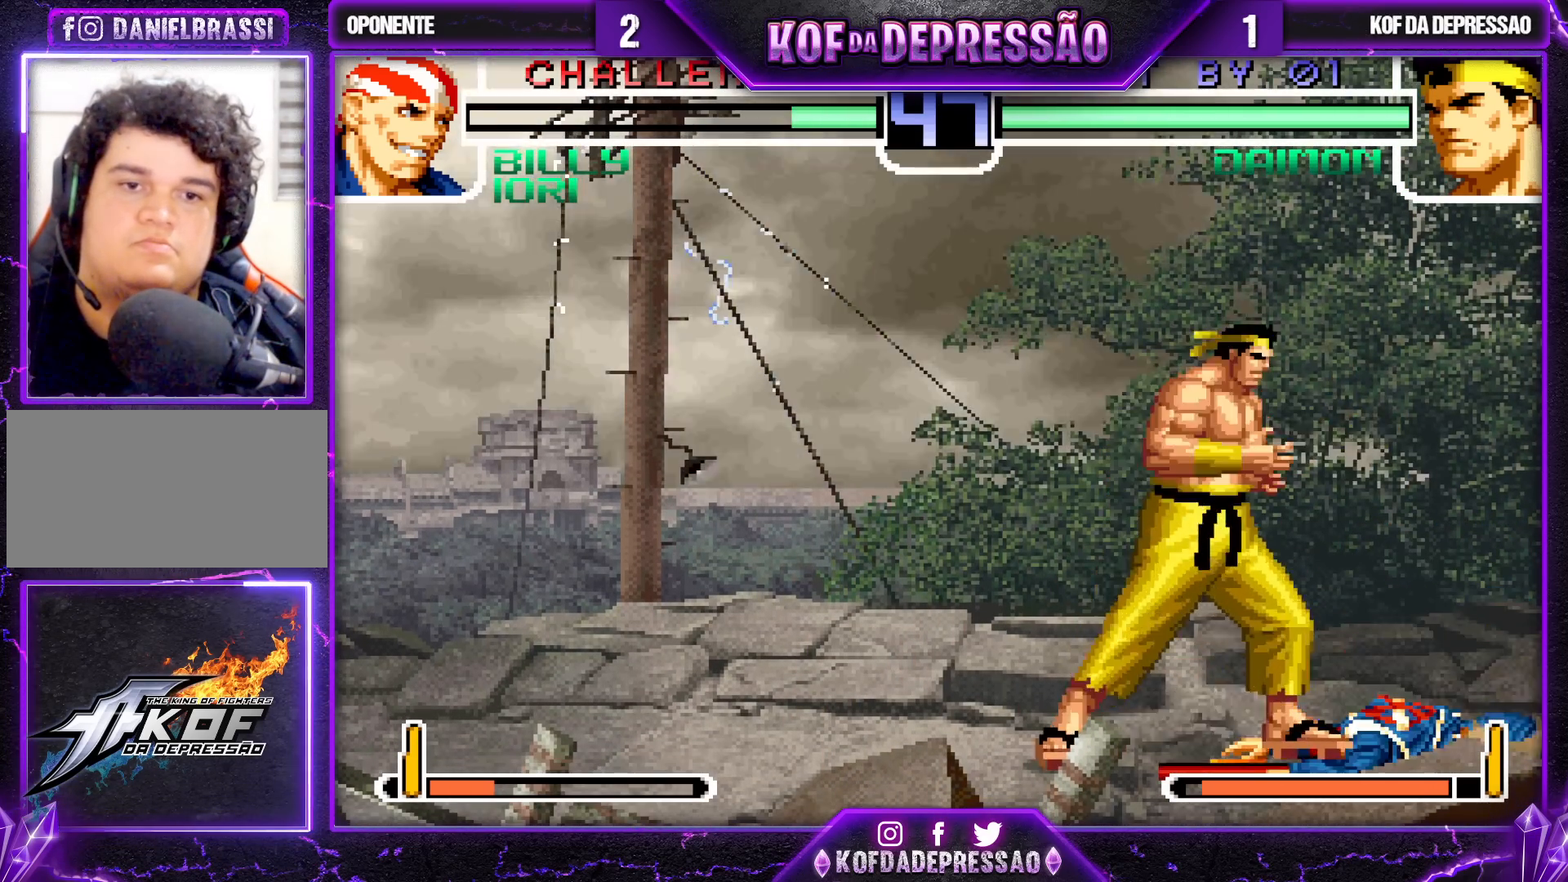
{"buttons": [], "left_stick": "center", "events": [[267, "left_stick", "center"]]}
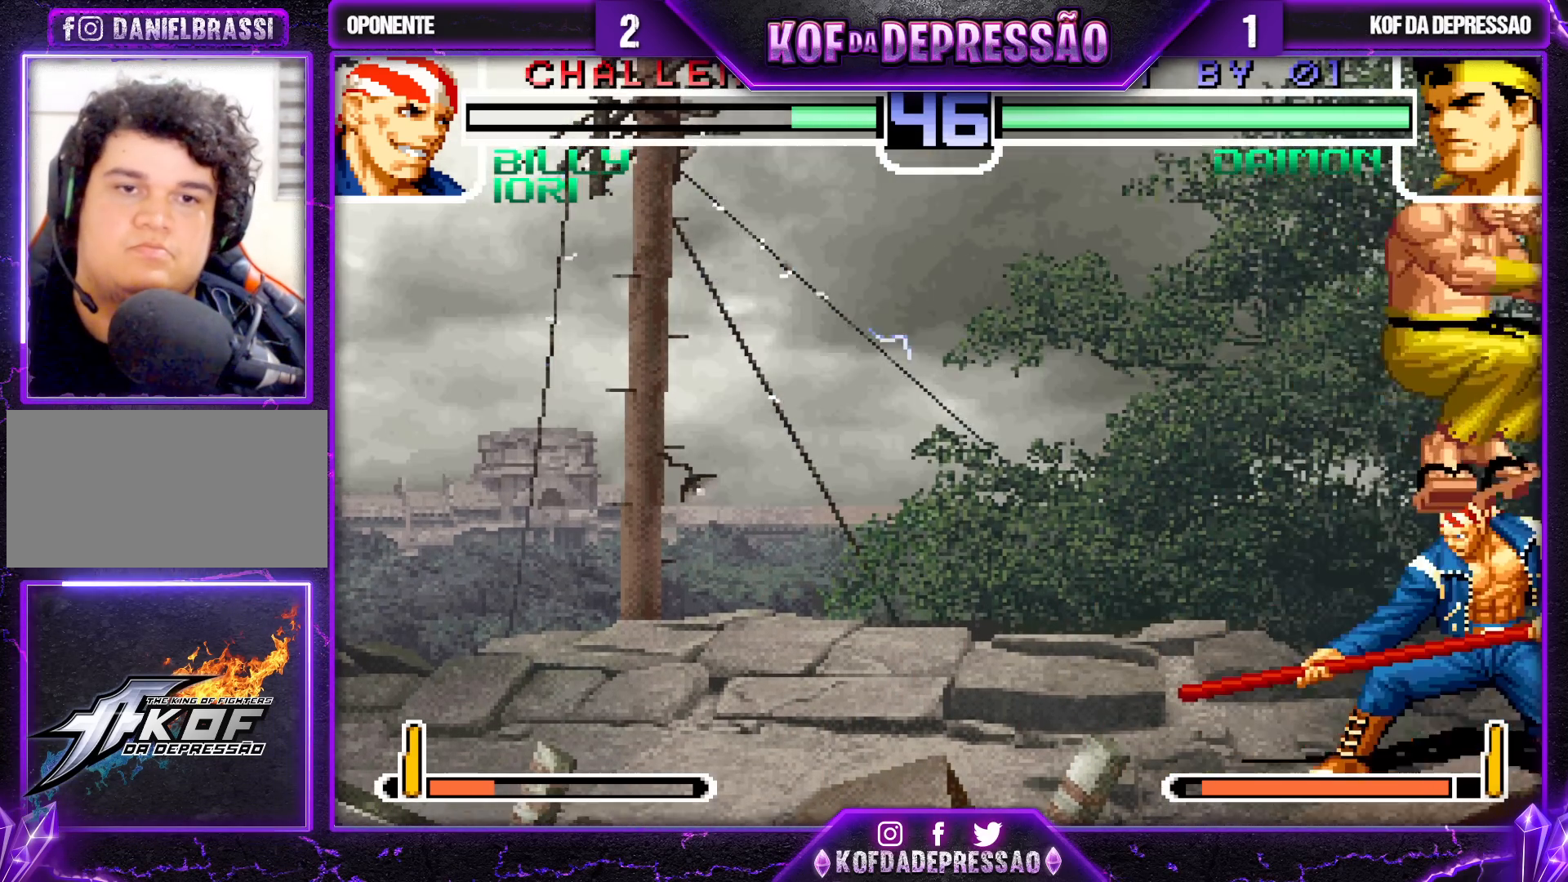
{"buttons": [], "left_stick": "left", "events": [[183, "TRIANGLE", "down"], [200, "left_stick", "down"], [267, "TRIANGLE", "up"], [333, "left_stick", "right"], [400, "left_stick", "down"], [467, "left_stick", "left"]]}
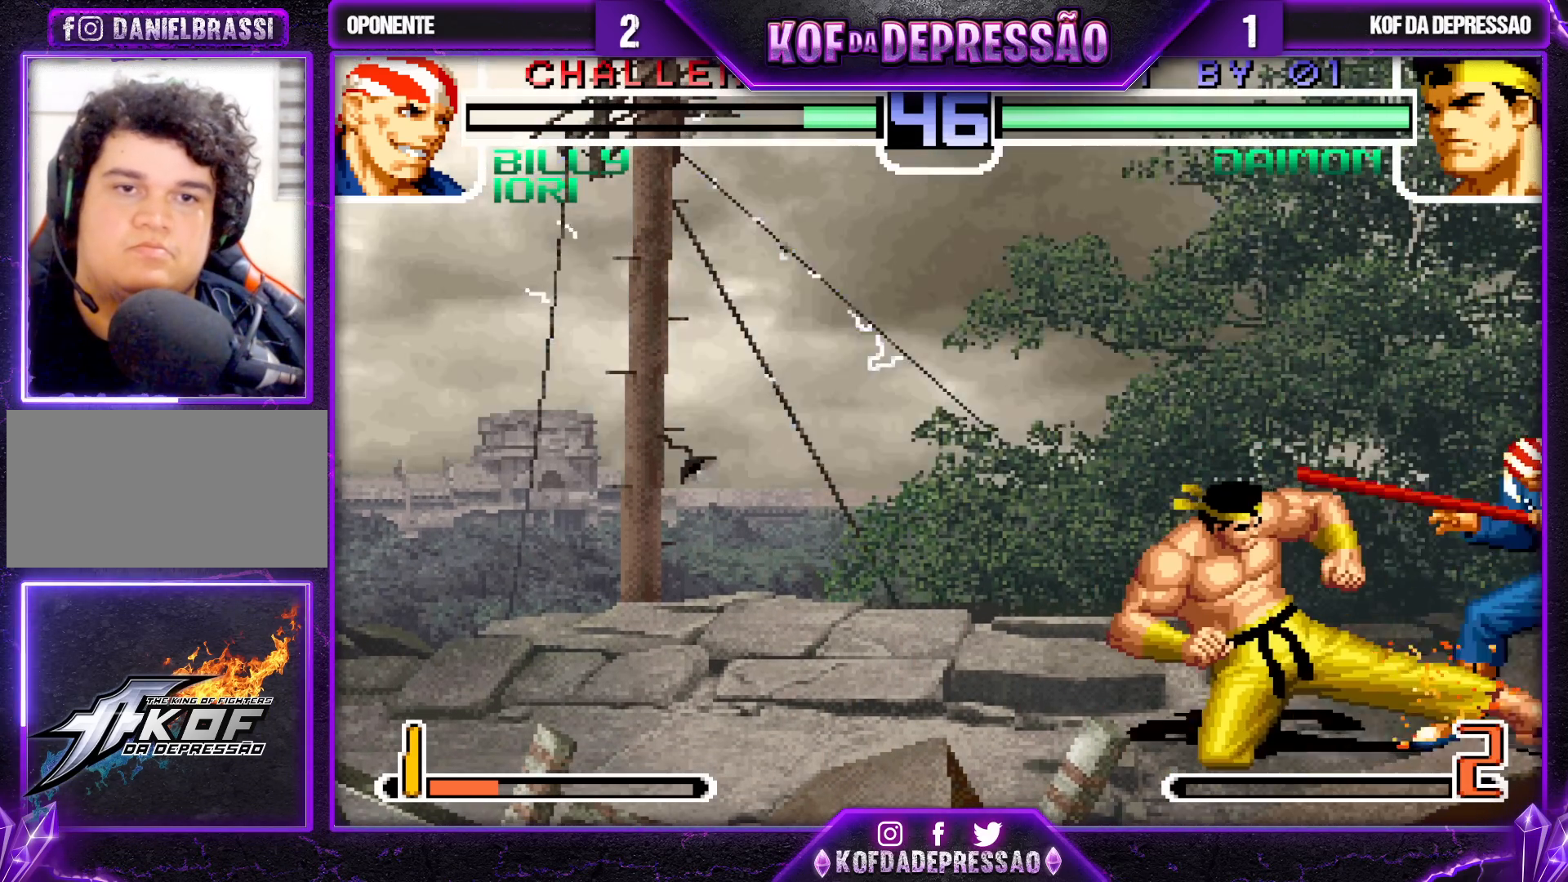
{"buttons": [], "left_stick": "center", "events": [[50, "left_stick", "right"], [83, "R1", "down"], [183, "R1", "up"], [183, "left_stick", "center"], [367, "CROSS", "down"], [433, "CROSS", "up"]]}
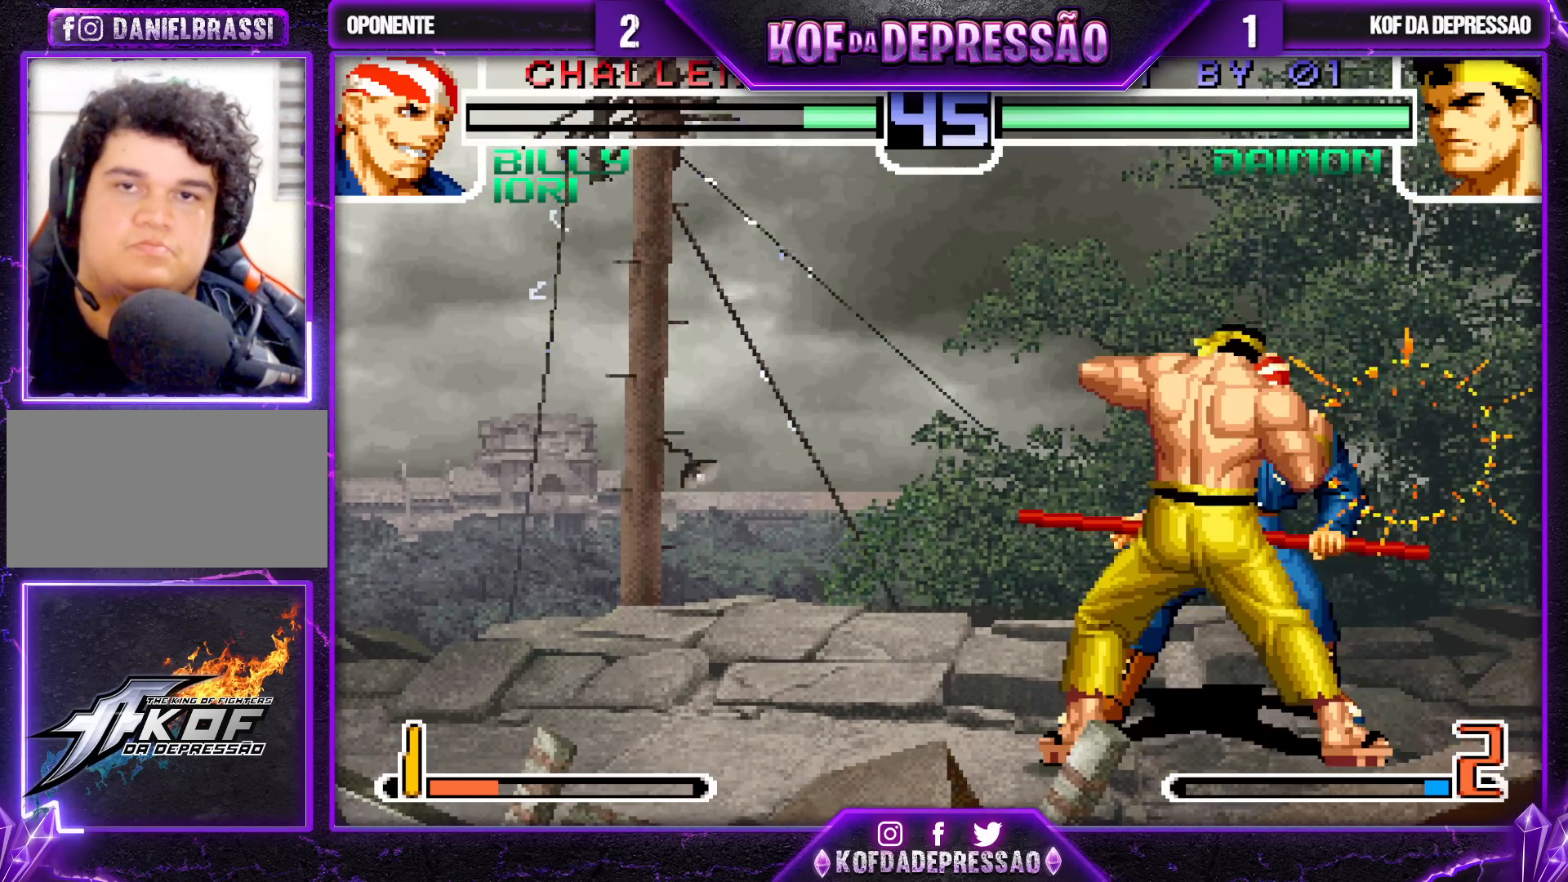
{"buttons": ["CROSS"], "left_stick": "center", "events": [[117, "CROSS", "down"], [183, "CROSS", "up"], [300, "CROSS", "down"], [383, "CROSS", "up"], [500, "CROSS", "down"]]}
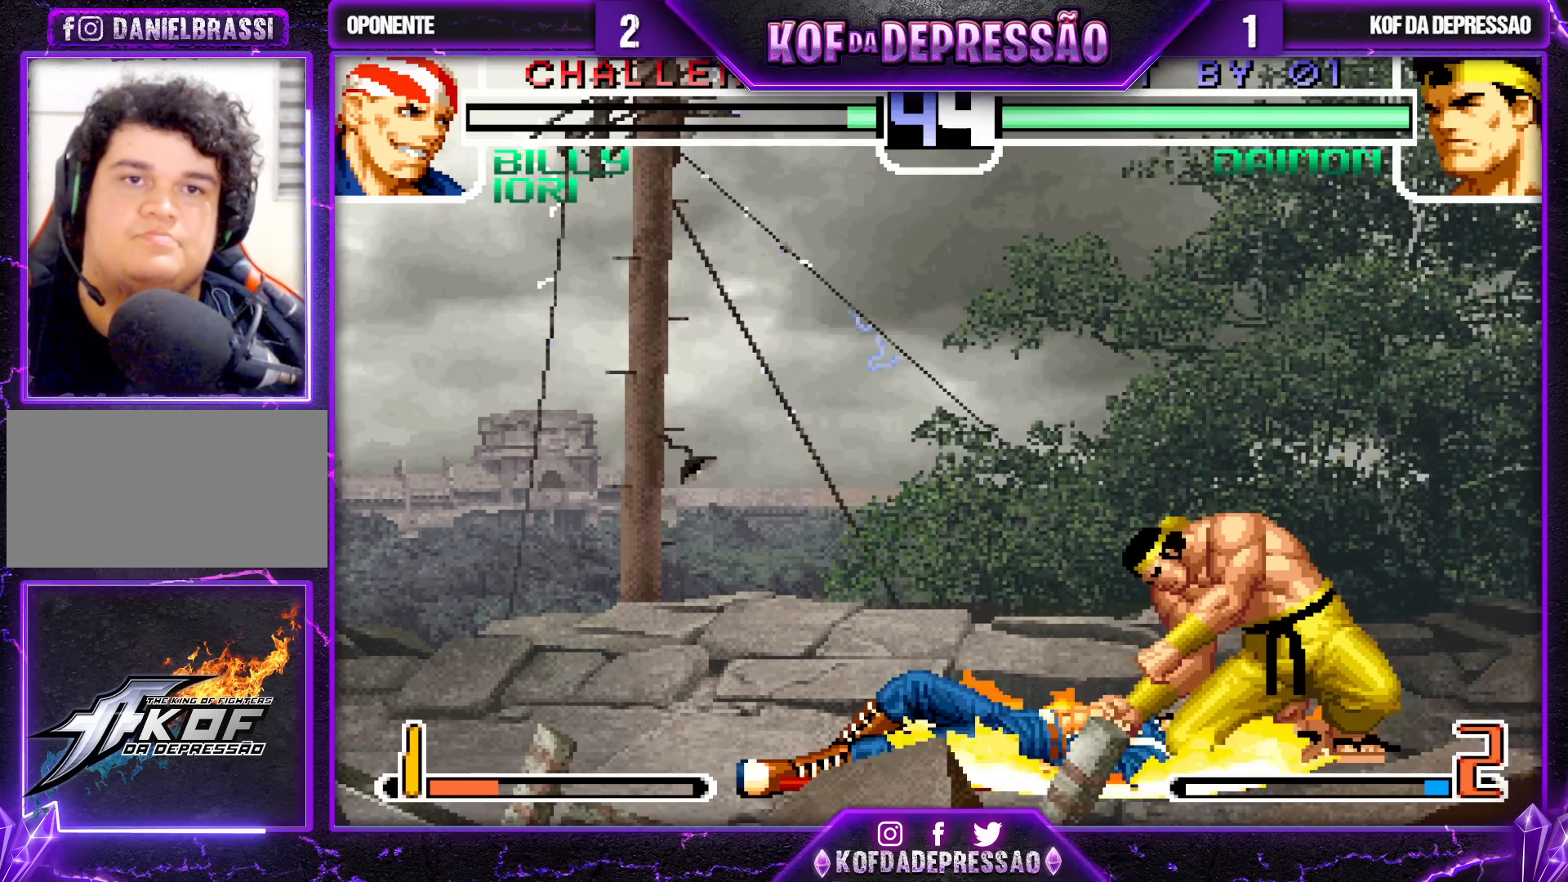
{"buttons": [], "left_stick": "center", "events": [[67, "CROSS", "up"], [200, "CROSS", "down"], [300, "CROSS", "up"], [417, "TRIANGLE", "down"], [483, "TRIANGLE", "up"]]}
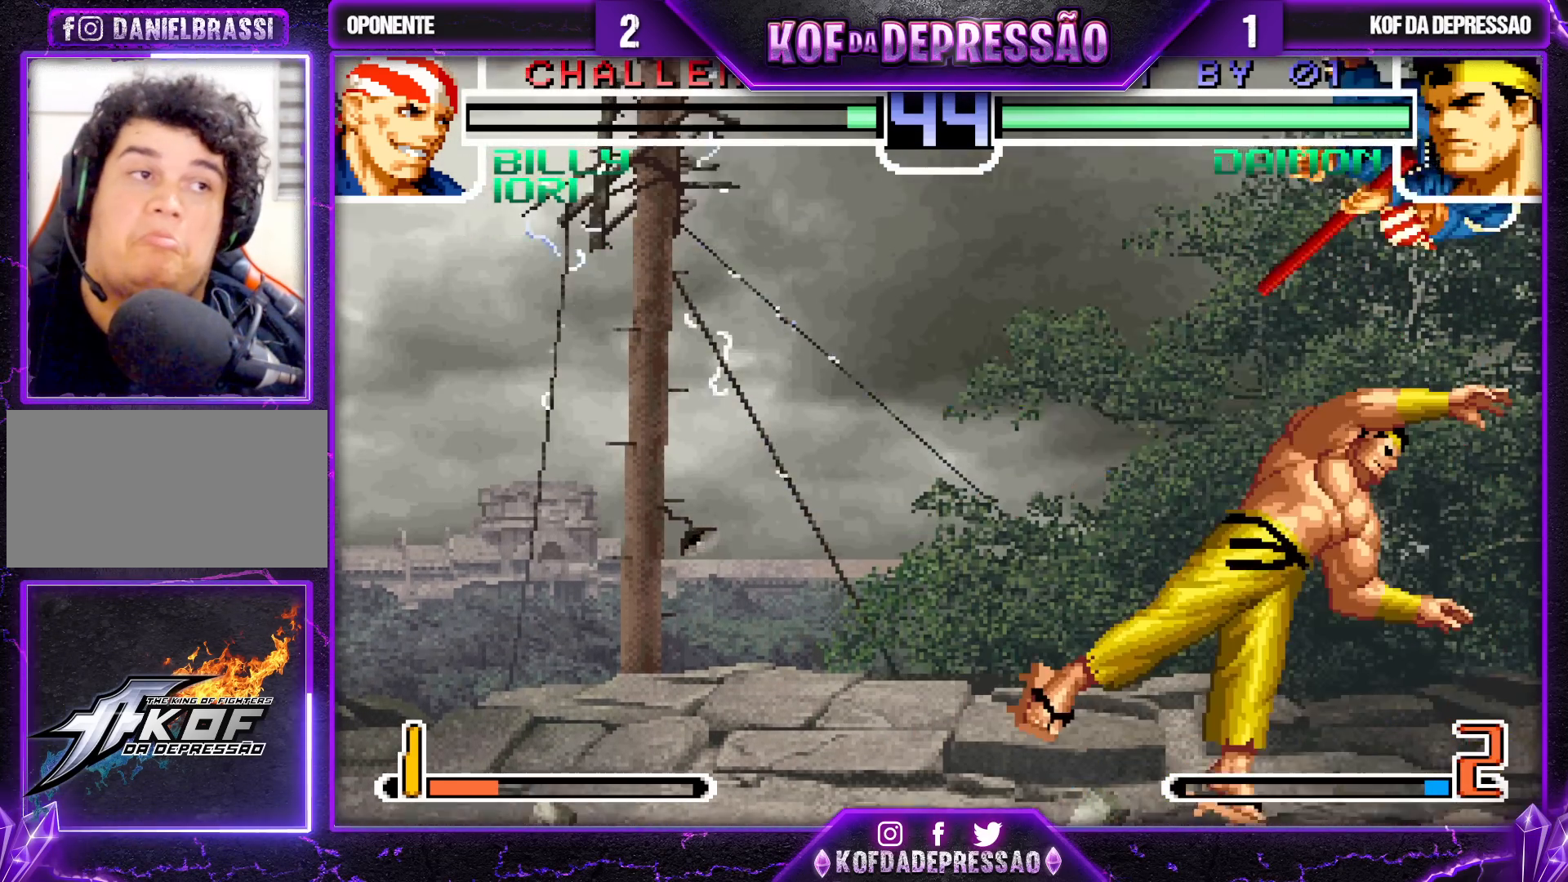
{"buttons": ["SQUARE", "TRIANGLE"], "left_stick": "center", "events": [[50, "CROSS", "down"], [50, "TRIANGLE", "down"], [67, "CROSS", "up"], [167, "TRIANGLE", "up"], [250, "TRIANGLE", "down"], [267, "SQUARE", "down"], [283, "CROSS", "down"], [350, "TRIANGLE", "up"], [367, "SQUARE", "up"], [433, "CROSS", "up"], [433, "TRIANGLE", "down"], [450, "SQUARE", "down"]]}
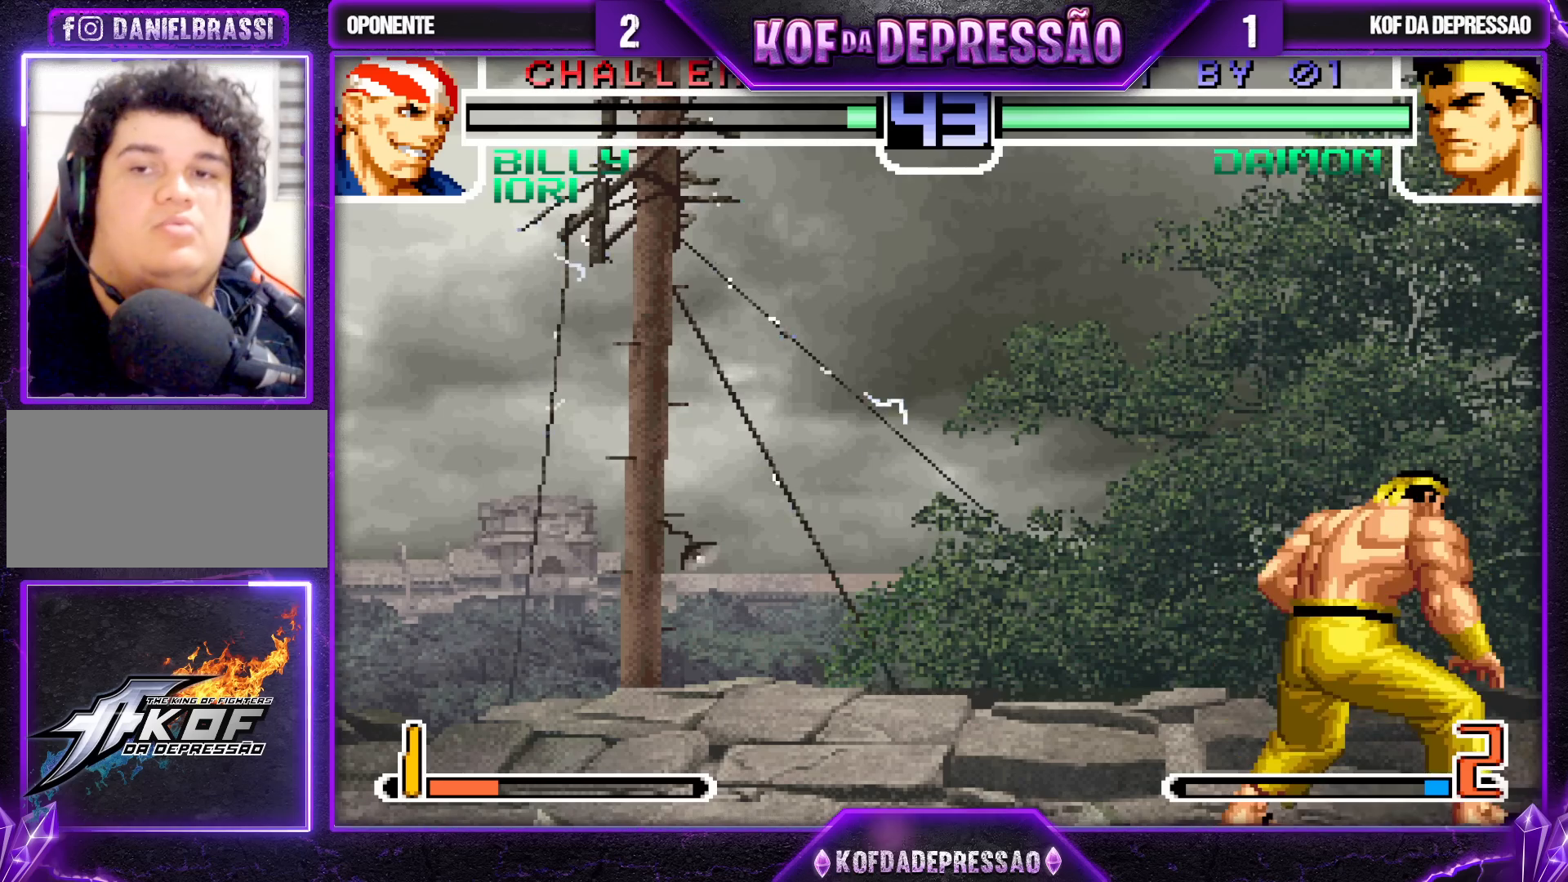
{"buttons": ["SQUARE", "TRIANGLE"], "left_stick": "center", "events": [[83, "TRIANGLE", "up"], [100, "TRIANGLE", "down"]]}
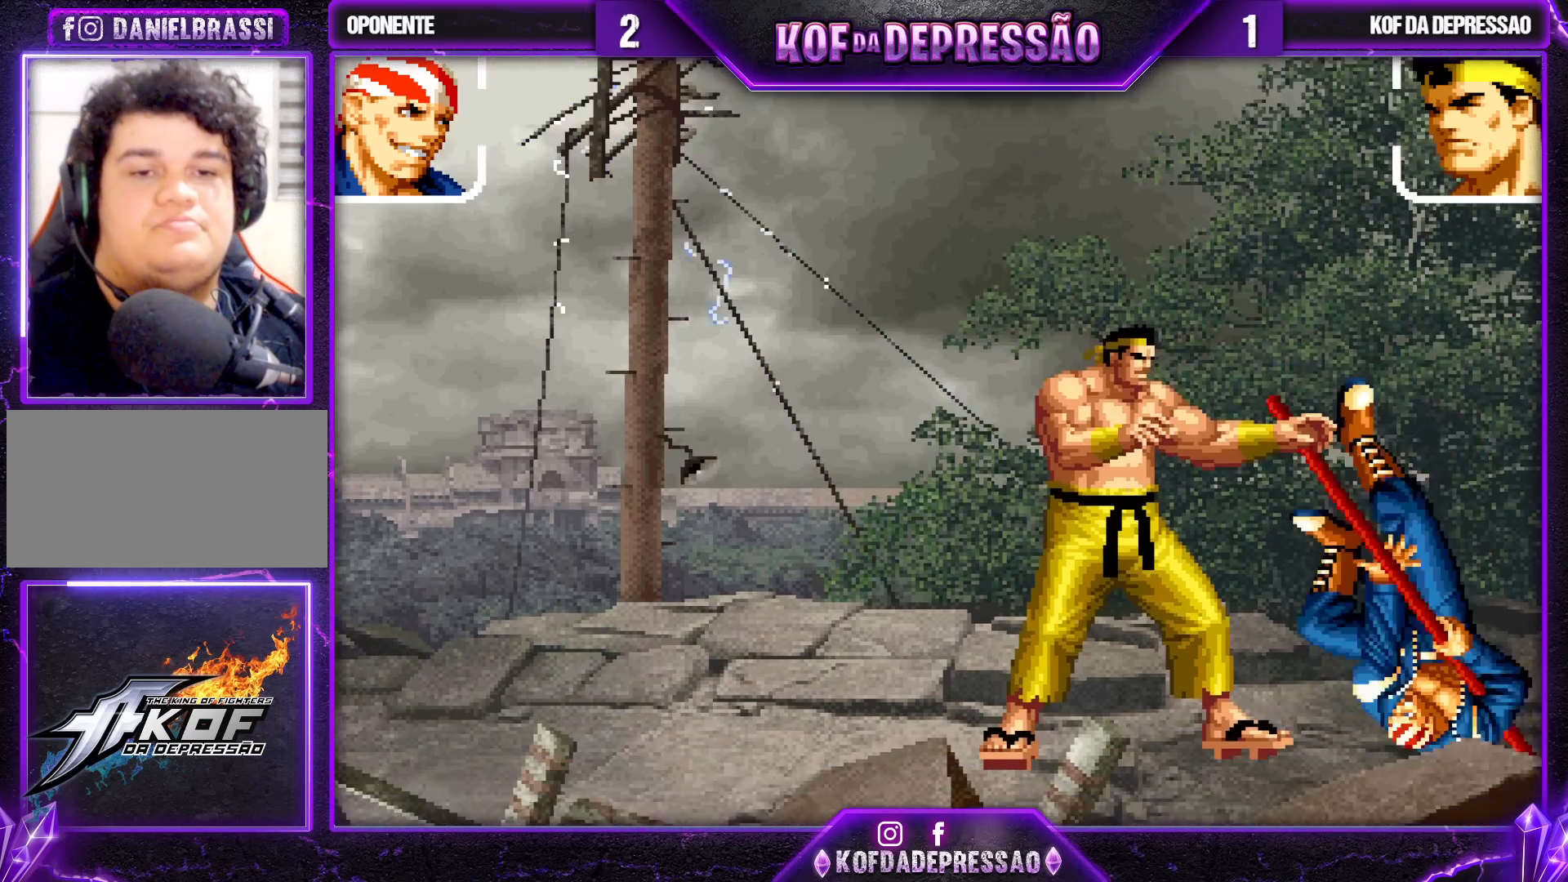
{"buttons": [], "left_stick": "center", "events": [[33, "L2", "down"], [117, "L2", "up"], [217, "SQUARE", "up"], [250, "TRIANGLE", "up"]]}
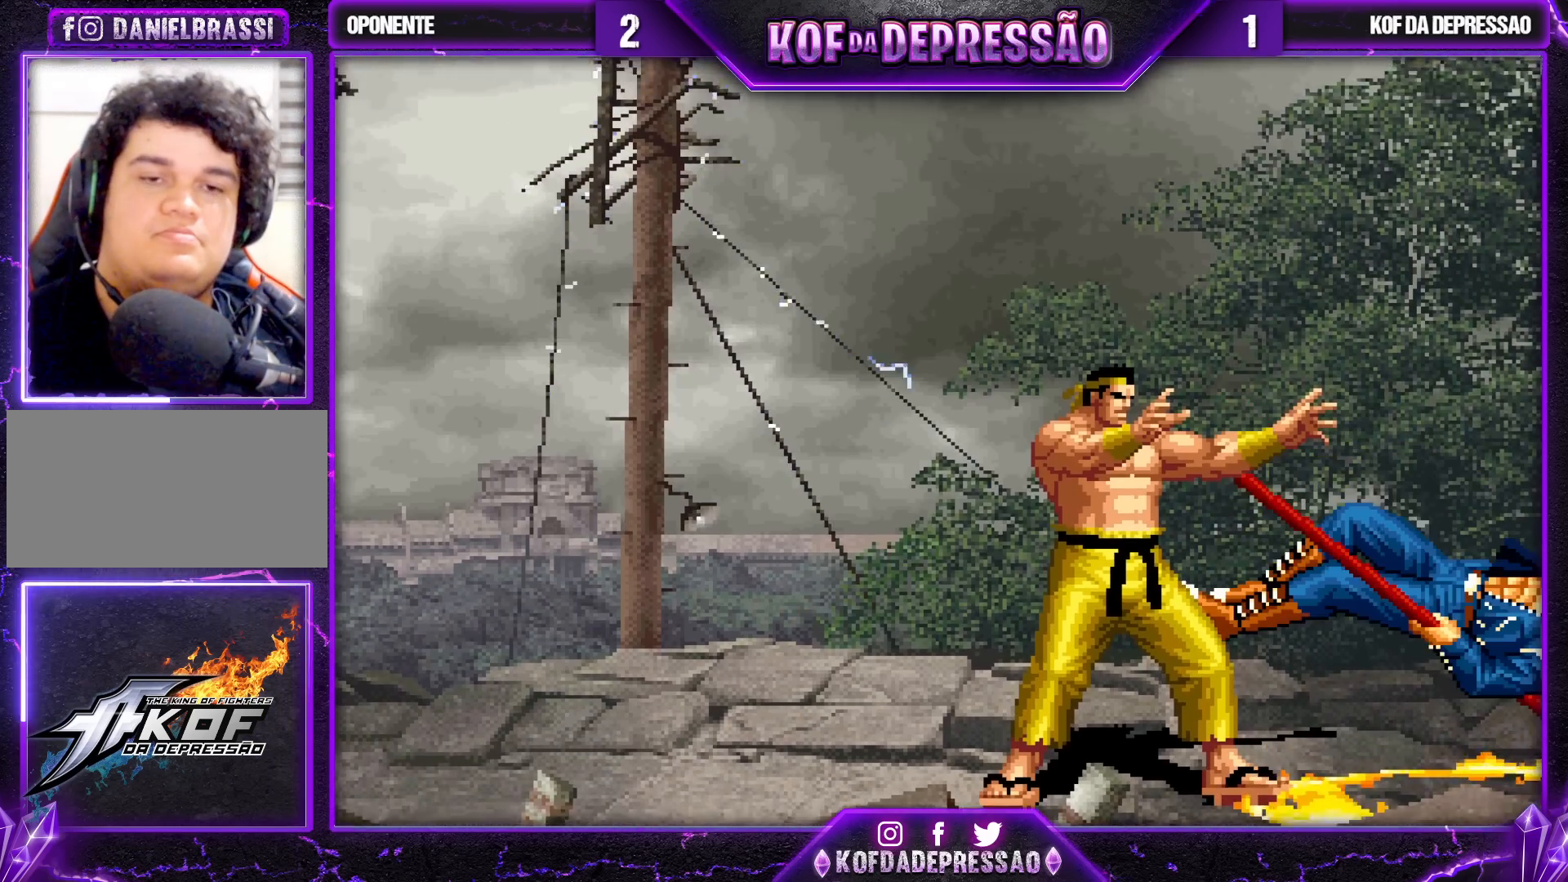
{"buttons": [], "left_stick": "center", "events": []}